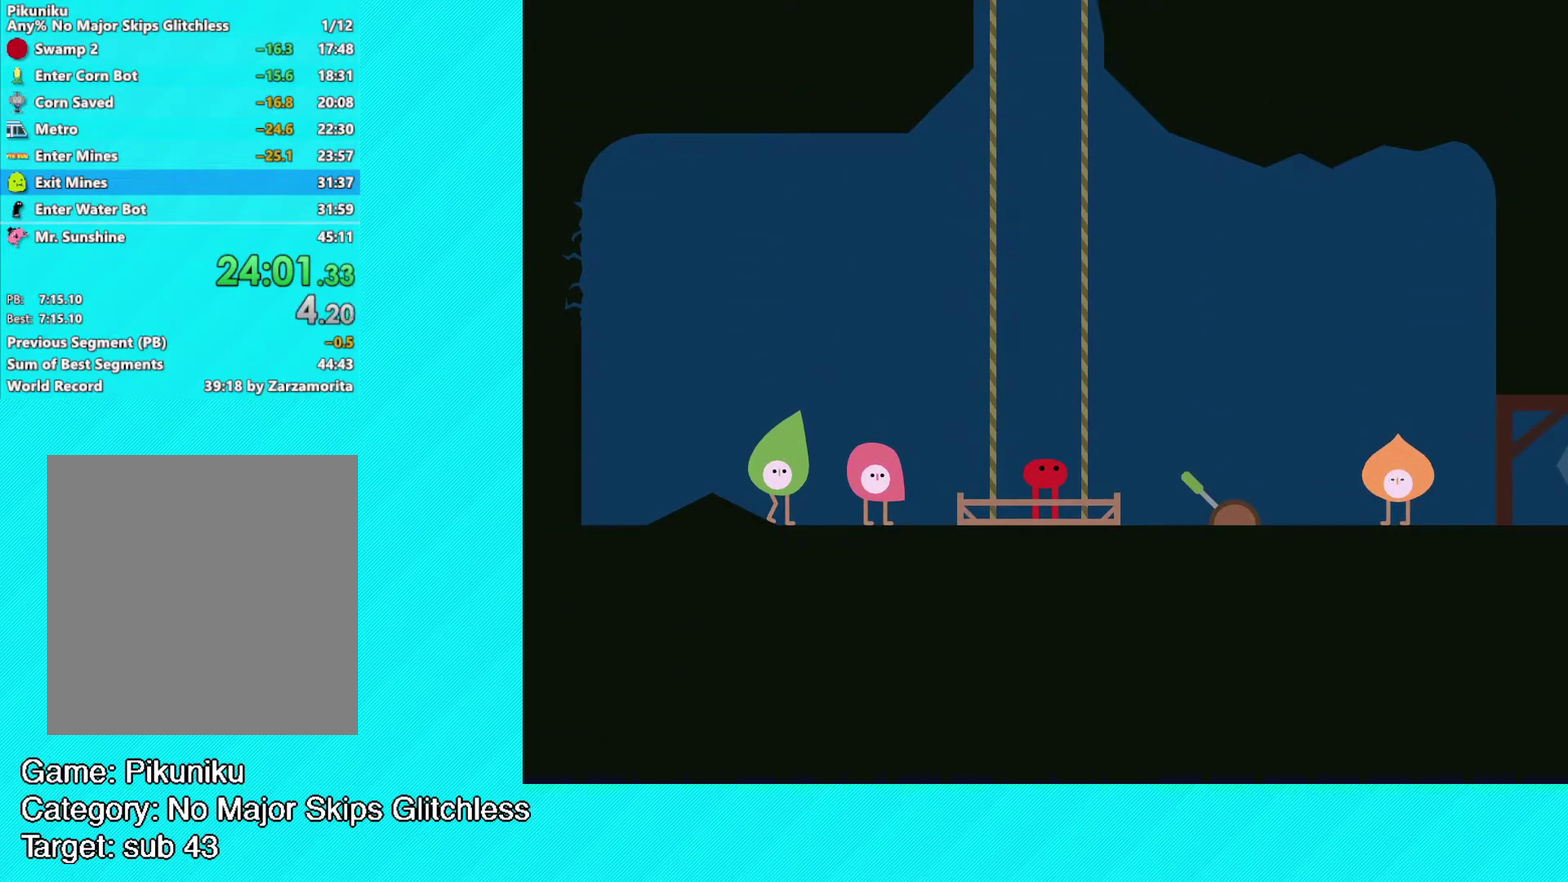
Gameplay with a controller (Xbox layout); each line is a JSON object with the inputs held at the frame after it. "events" lists button and stick changes between this image and that frame as [ms after this image, input, new state], when the widget could be followed in between. Not read: R3 right_stick.
{"buttons": [], "left_stick": "center", "events": [[17, "Y", "down"], [67, "Y", "up"], [150, "Y", "down"], [217, "Y", "up"], [283, "Y", "down"], [350, "Y", "up"], [433, "Y", "down"], [500, "Y", "up"]]}
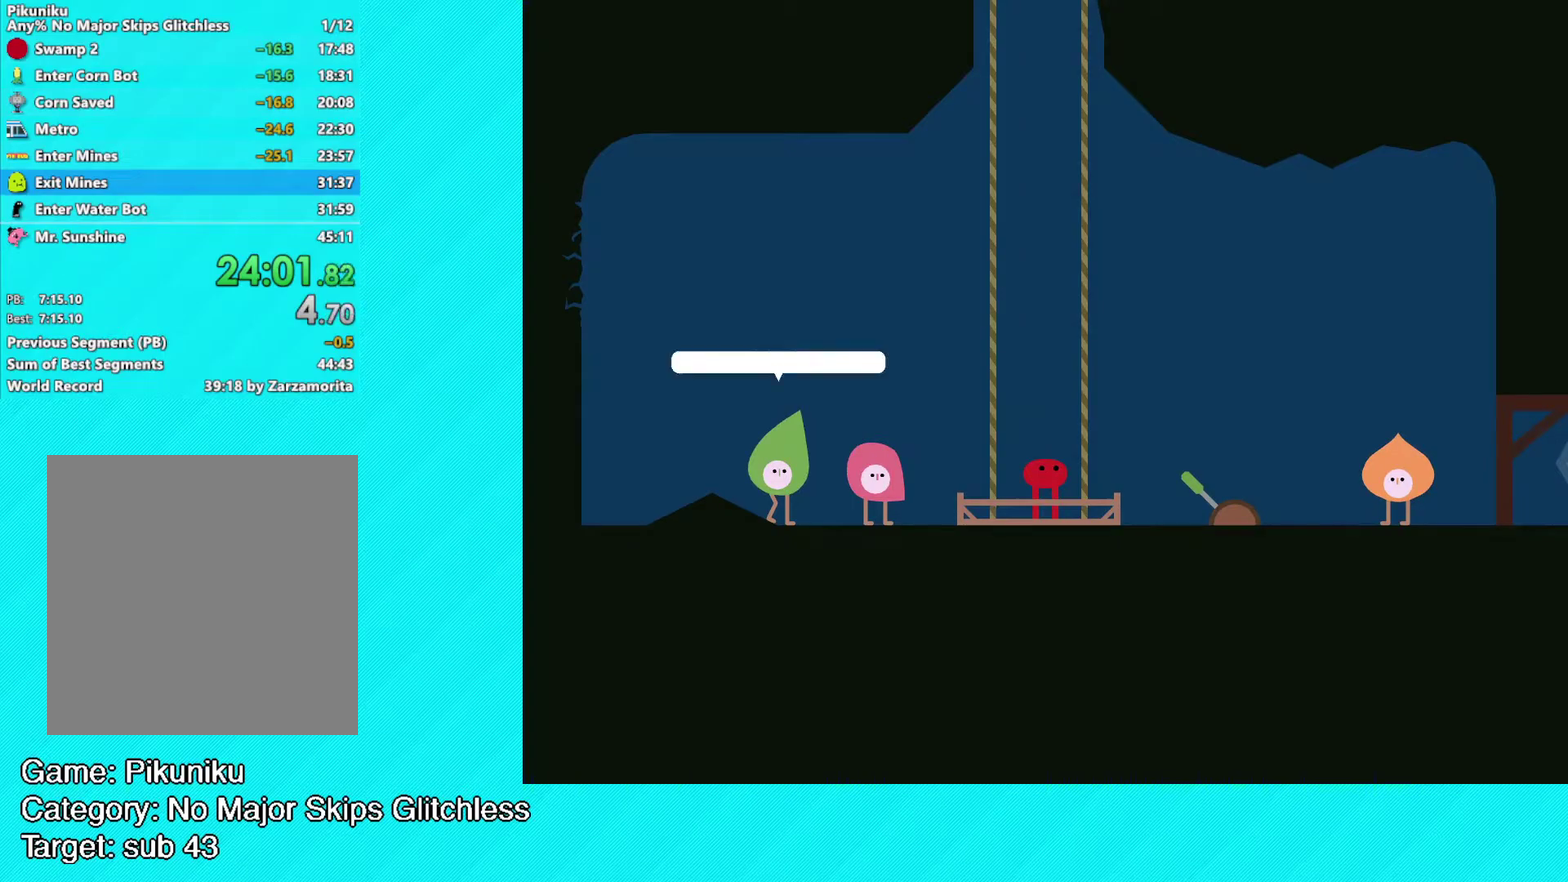
{"buttons": ["Y"], "left_stick": "center", "events": [[83, "Y", "down"], [133, "Y", "up"], [217, "Y", "down"], [267, "Y", "up"], [450, "Y", "down"]]}
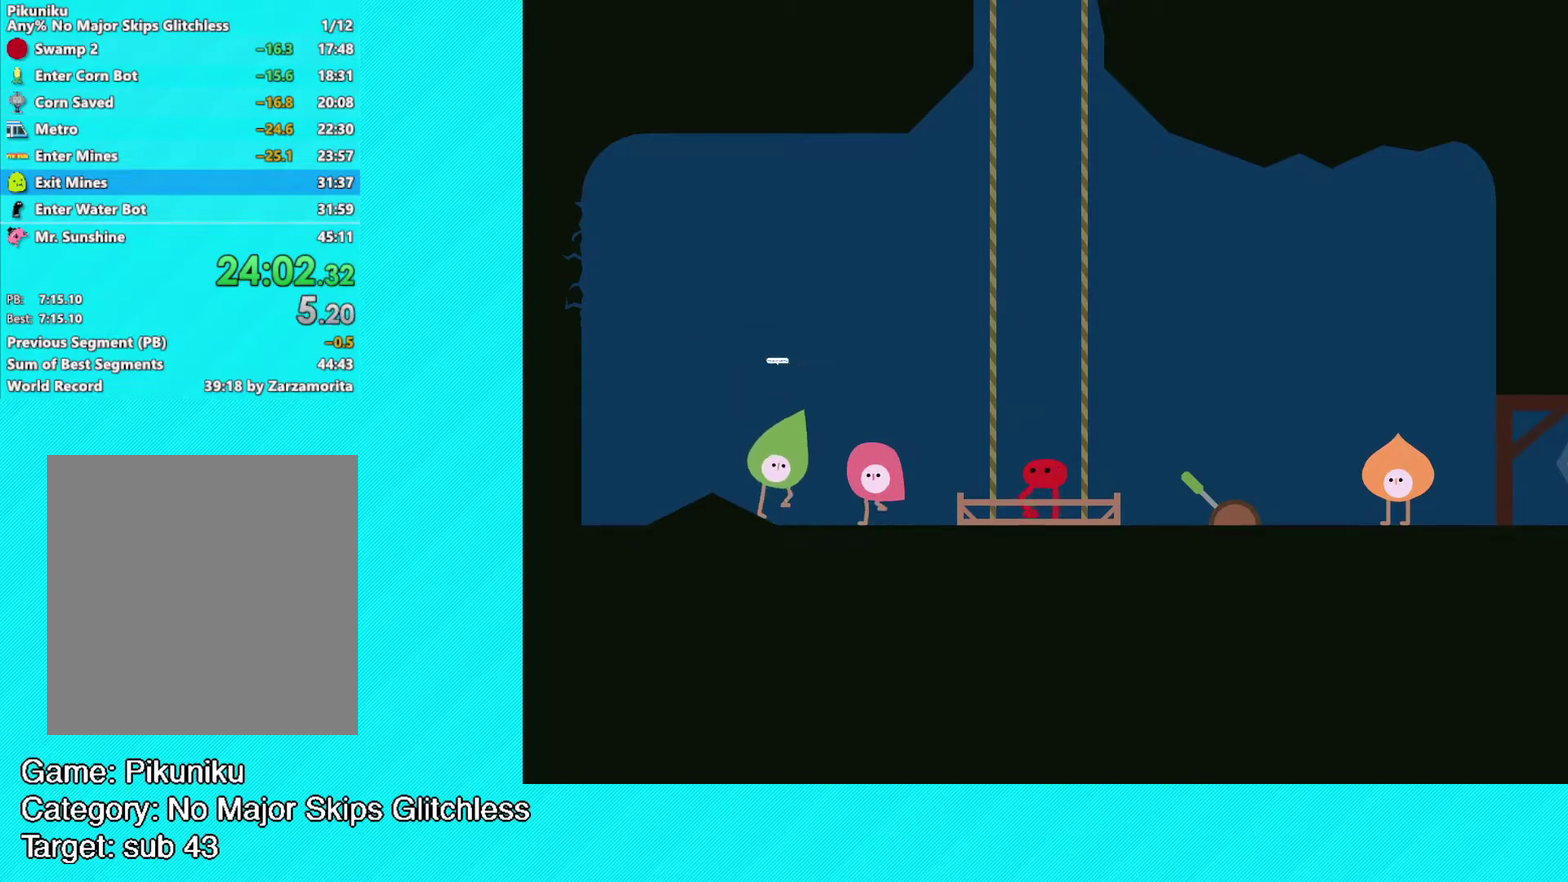
{"buttons": [], "left_stick": "center", "events": [[17, "Y", "up"], [217, "Y", "down"], [300, "Y", "up"], [400, "Y", "down"], [483, "Y", "up"]]}
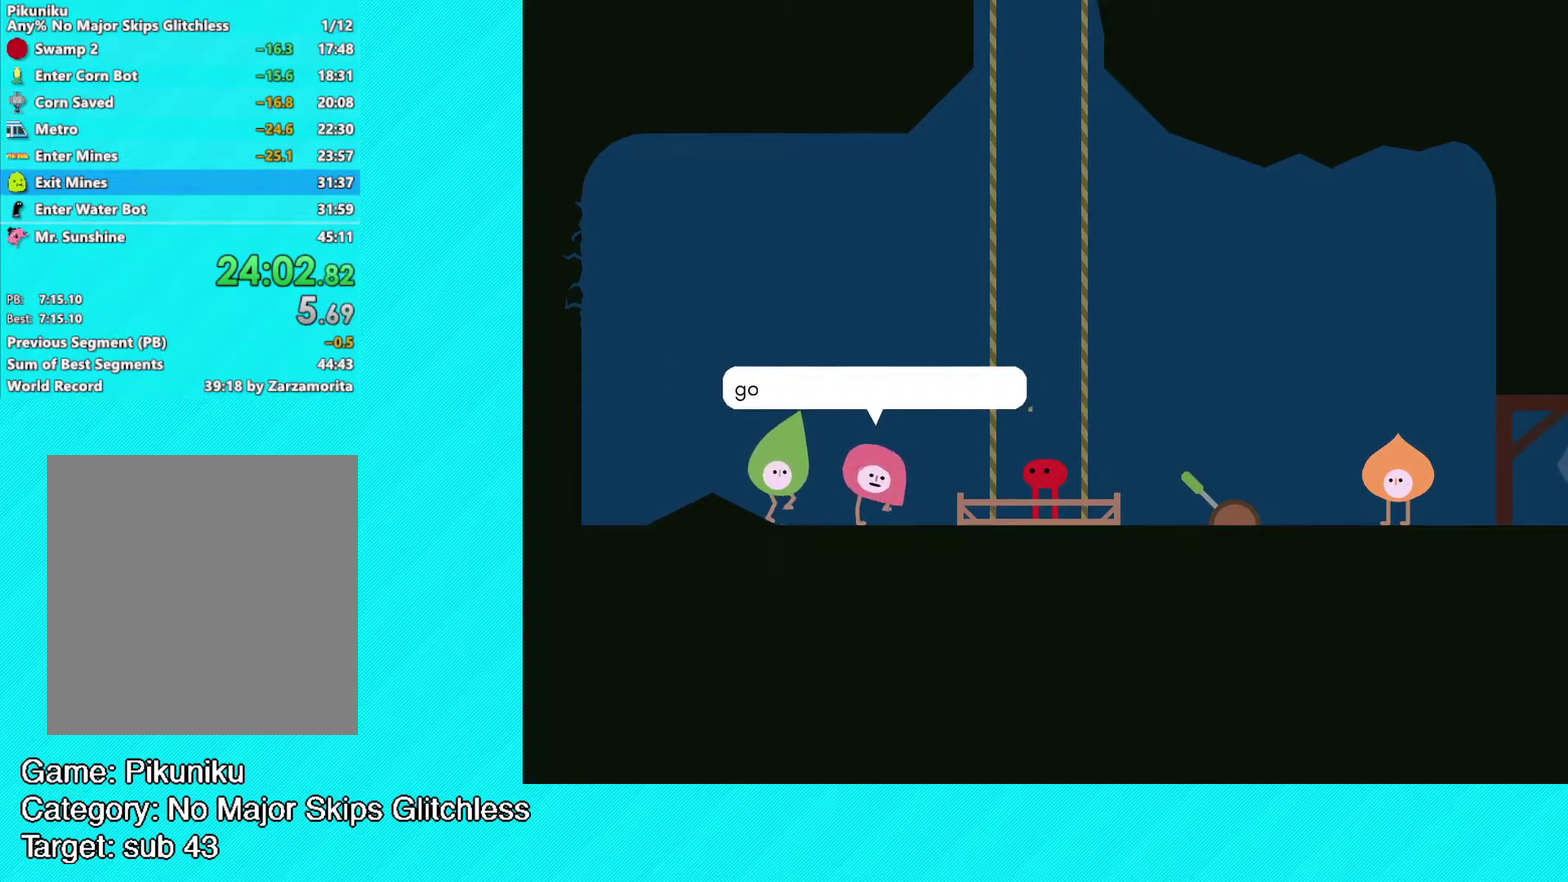
{"buttons": [], "left_stick": "right", "events": [[83, "Y", "down"], [133, "Y", "up"], [333, "Y", "down"], [400, "Y", "up"], [483, "left_stick", "right"]]}
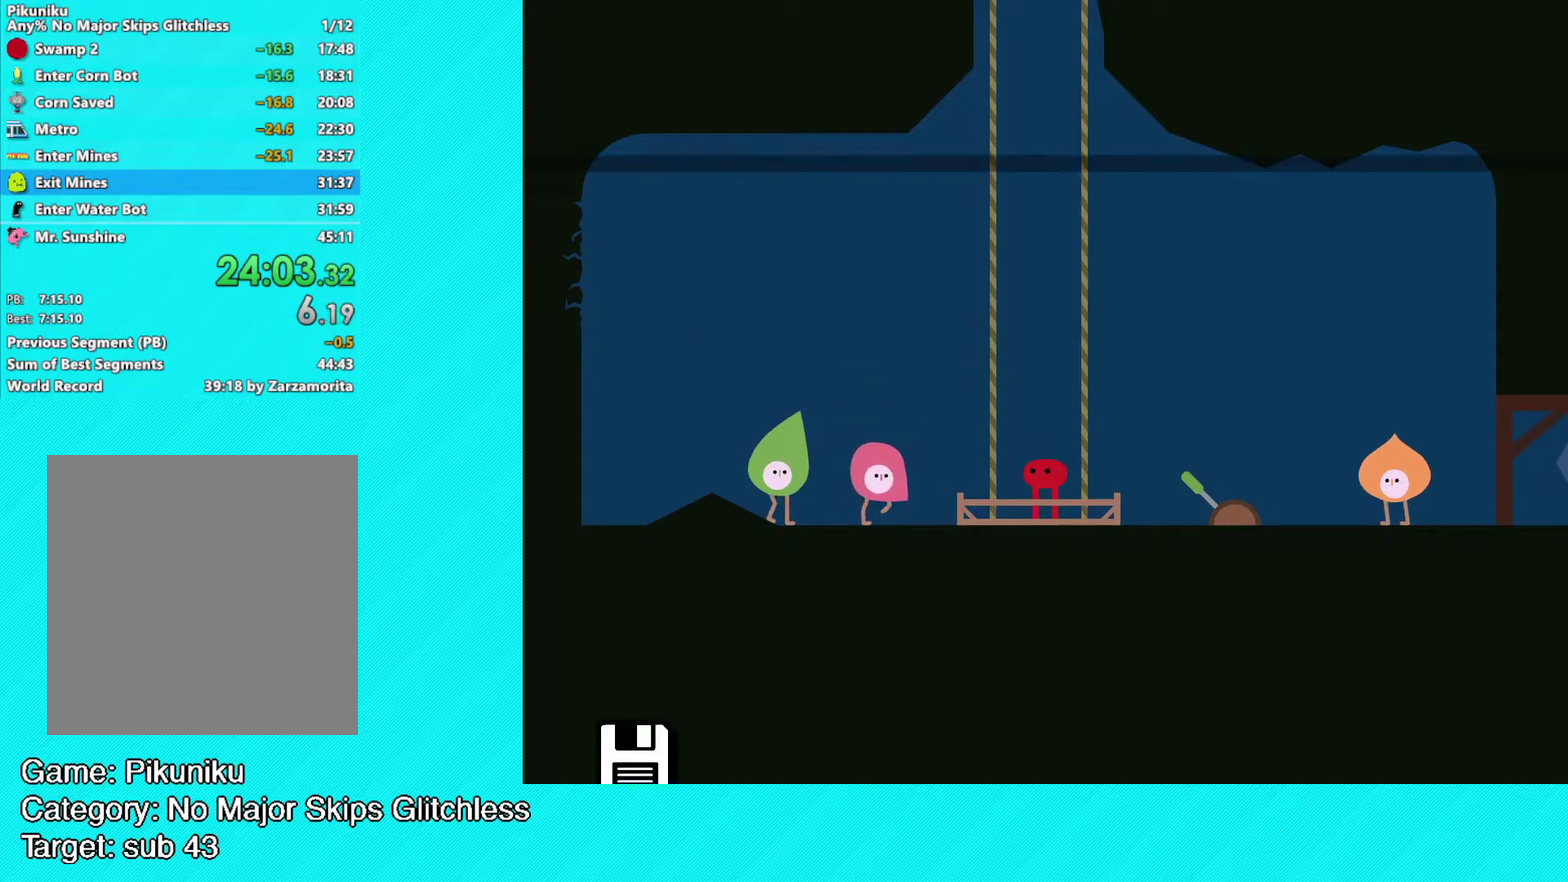
{"buttons": ["B"], "left_stick": "right", "events": [[183, "left_stick", "up-right"], [217, "A", "down"], [267, "A", "up"], [333, "B", "down"], [367, "left_stick", "right"]]}
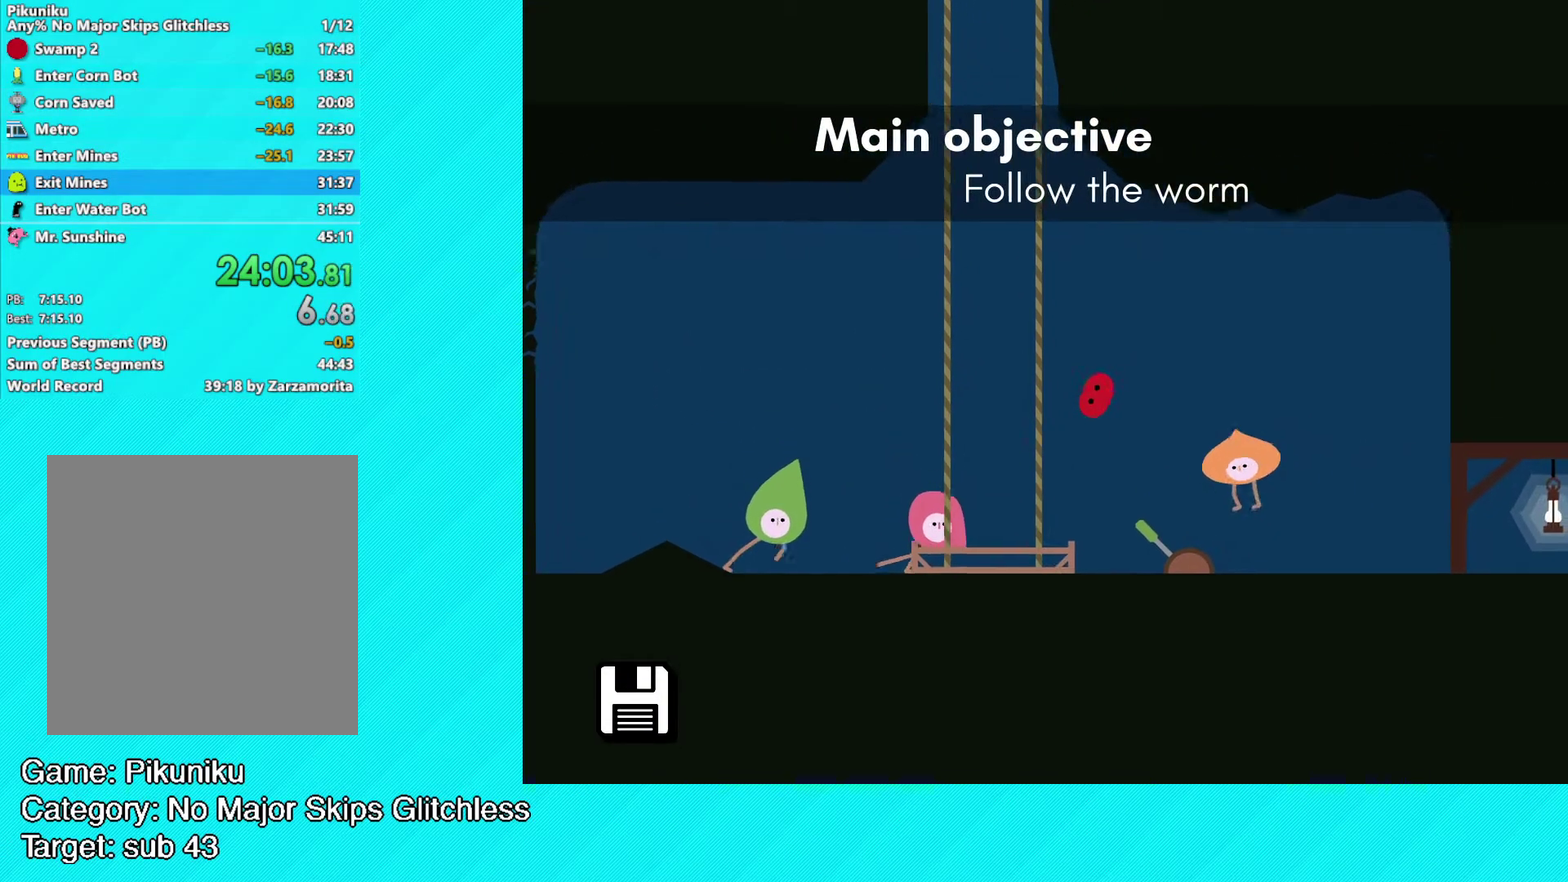
{"buttons": ["B"], "left_stick": "right", "events": []}
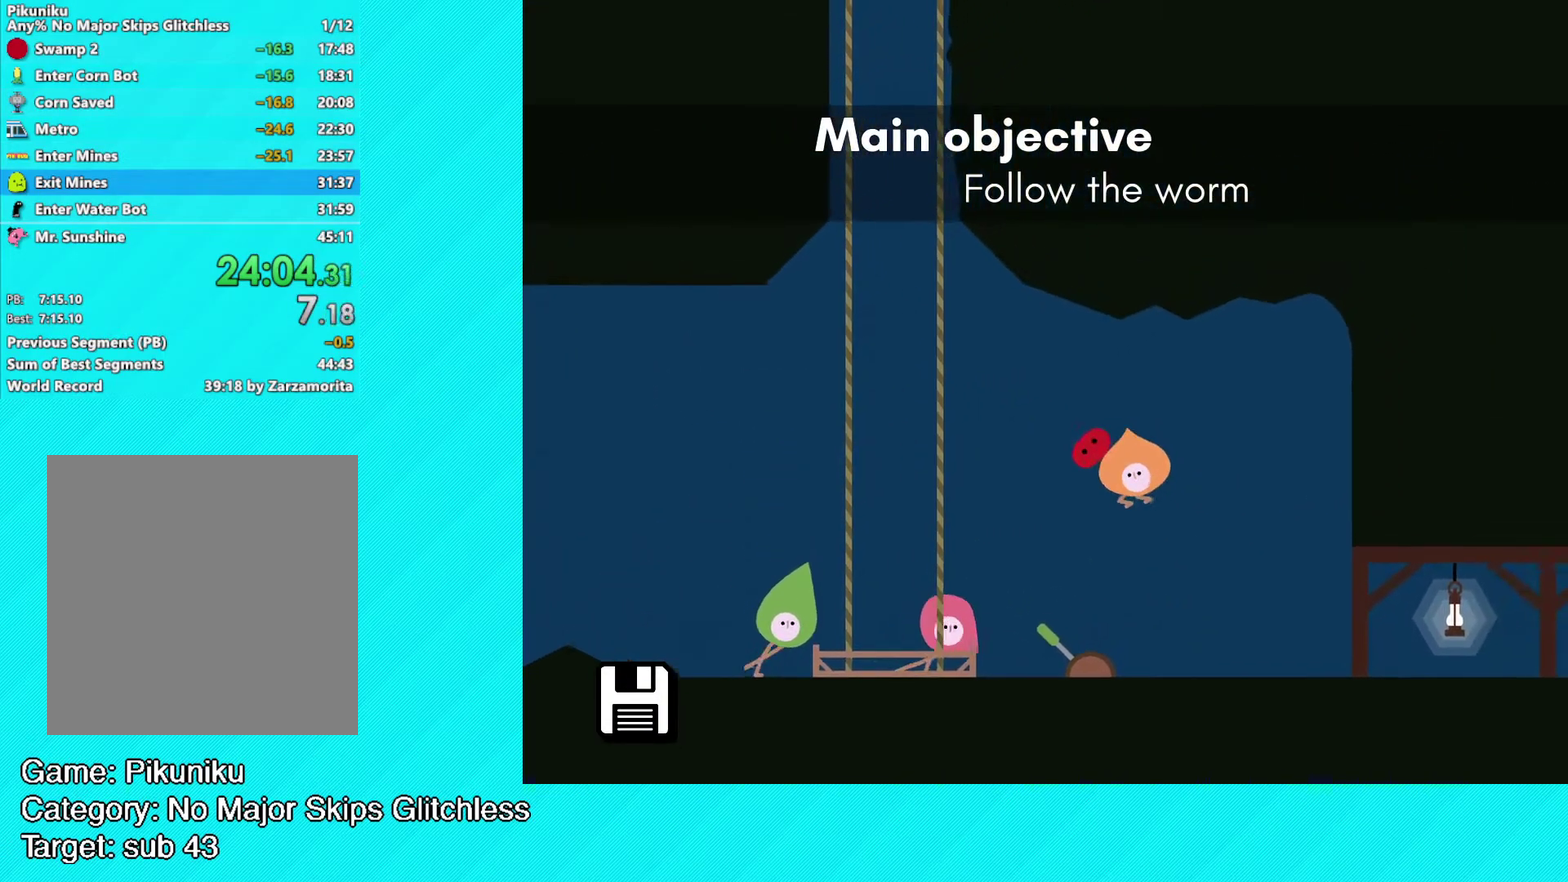
{"buttons": ["B"], "left_stick": "right", "events": []}
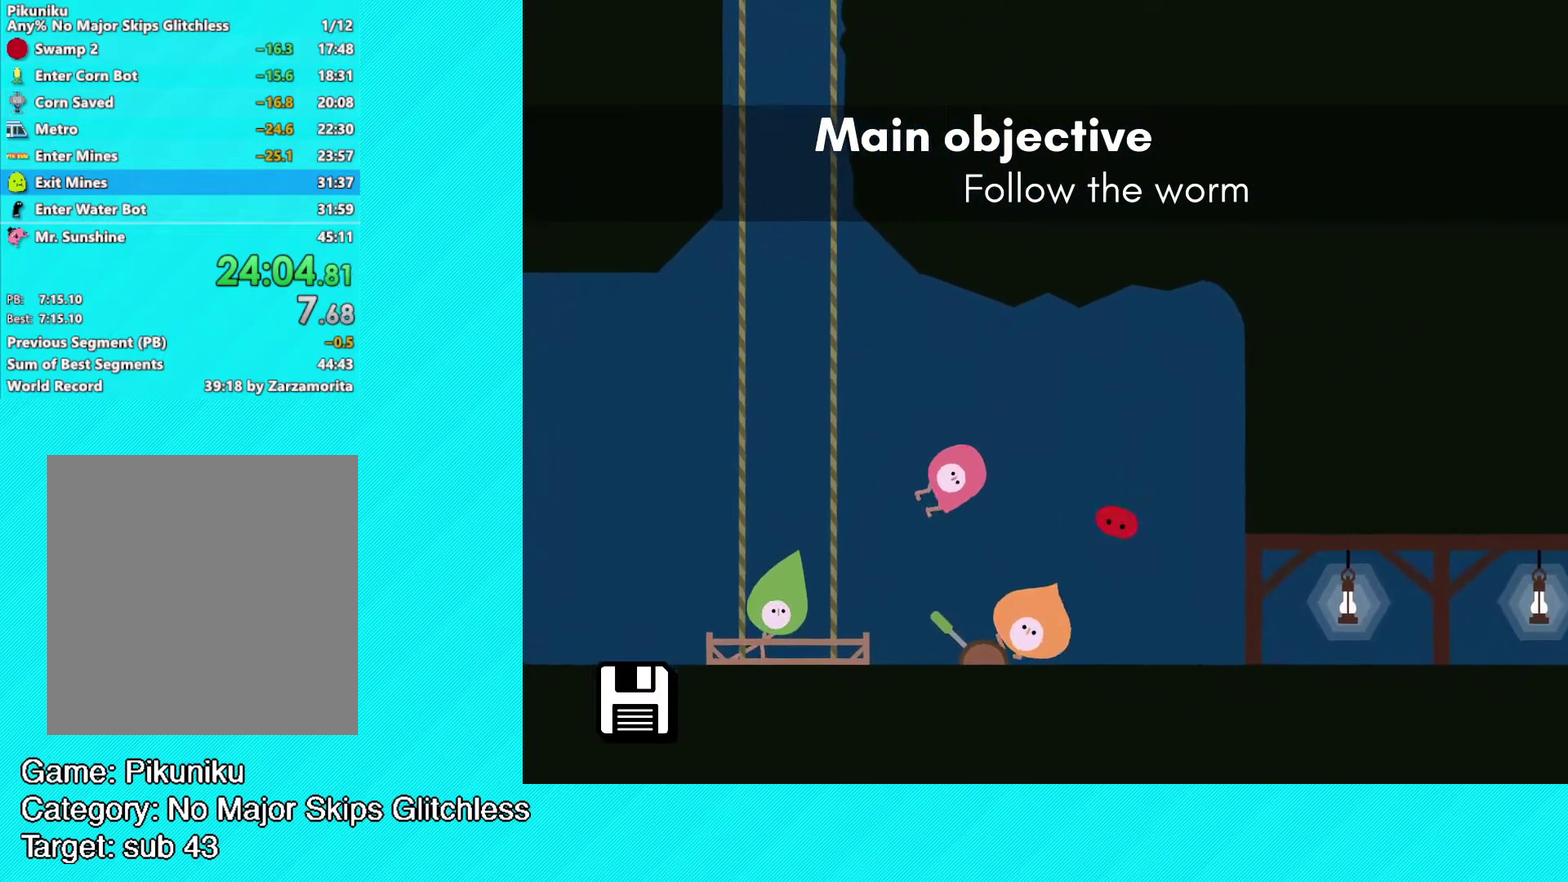
{"buttons": ["B"], "left_stick": "right", "events": [[217, "left_stick", "up-right"], [317, "left_stick", "right"]]}
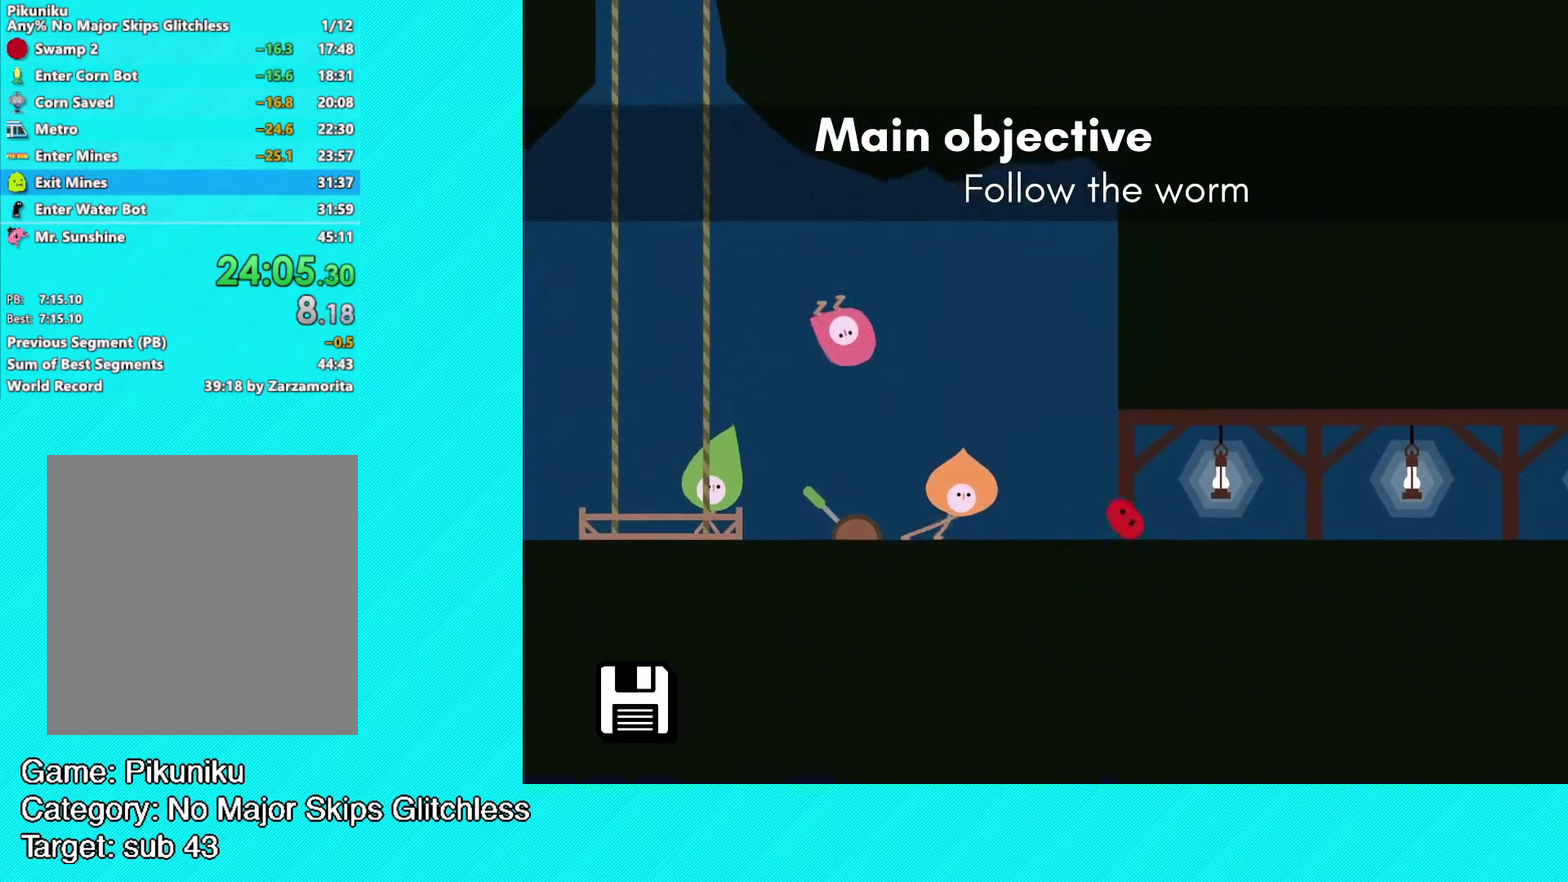
{"buttons": ["B"], "left_stick": "right", "events": []}
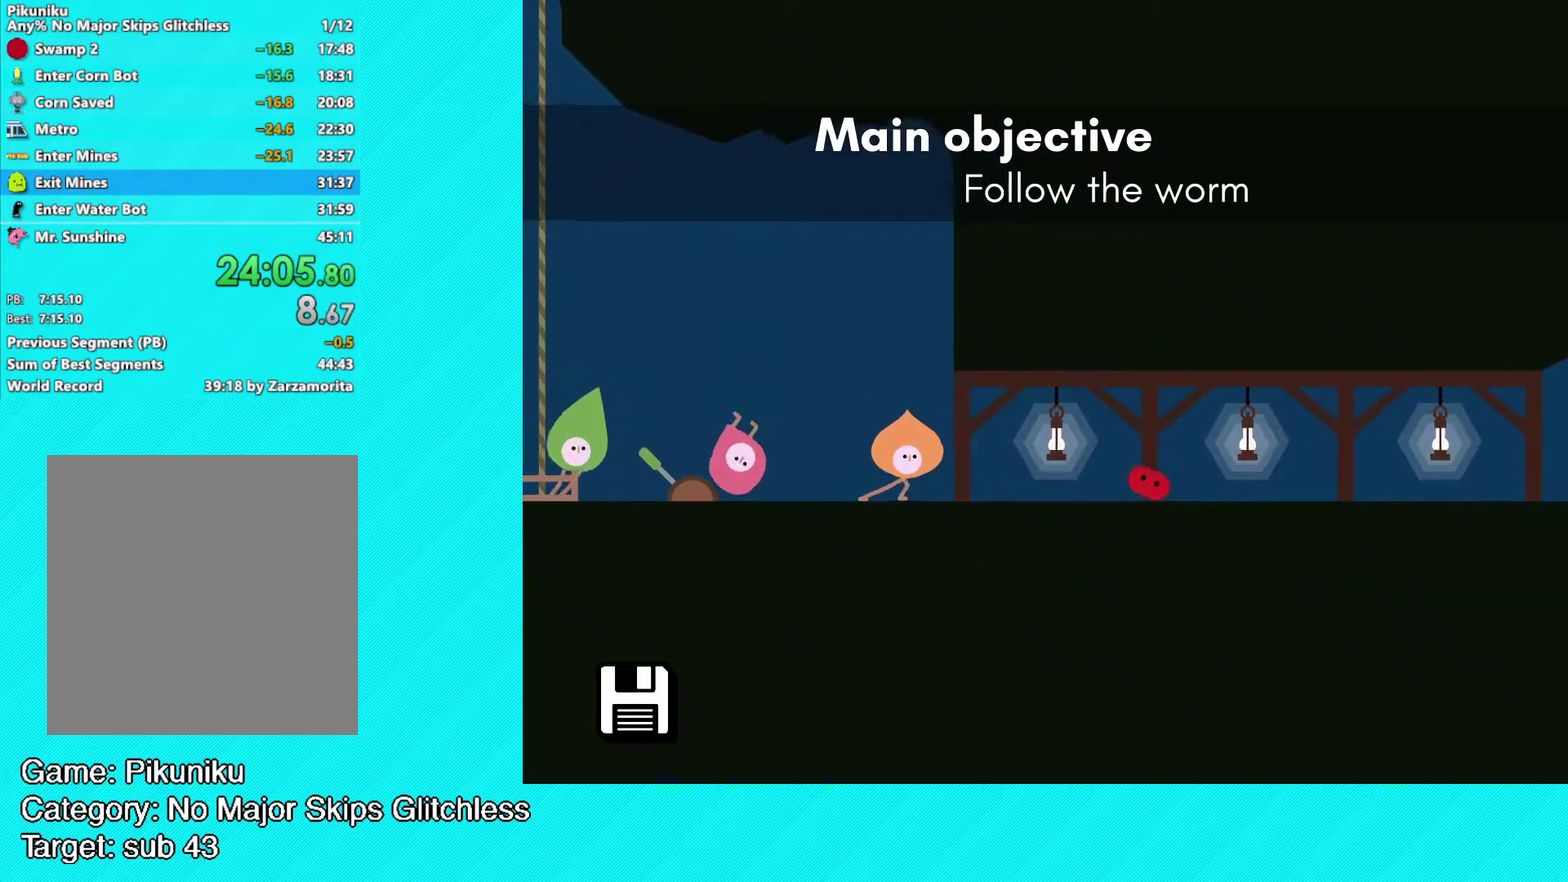
{"buttons": ["B"], "left_stick": "right", "events": []}
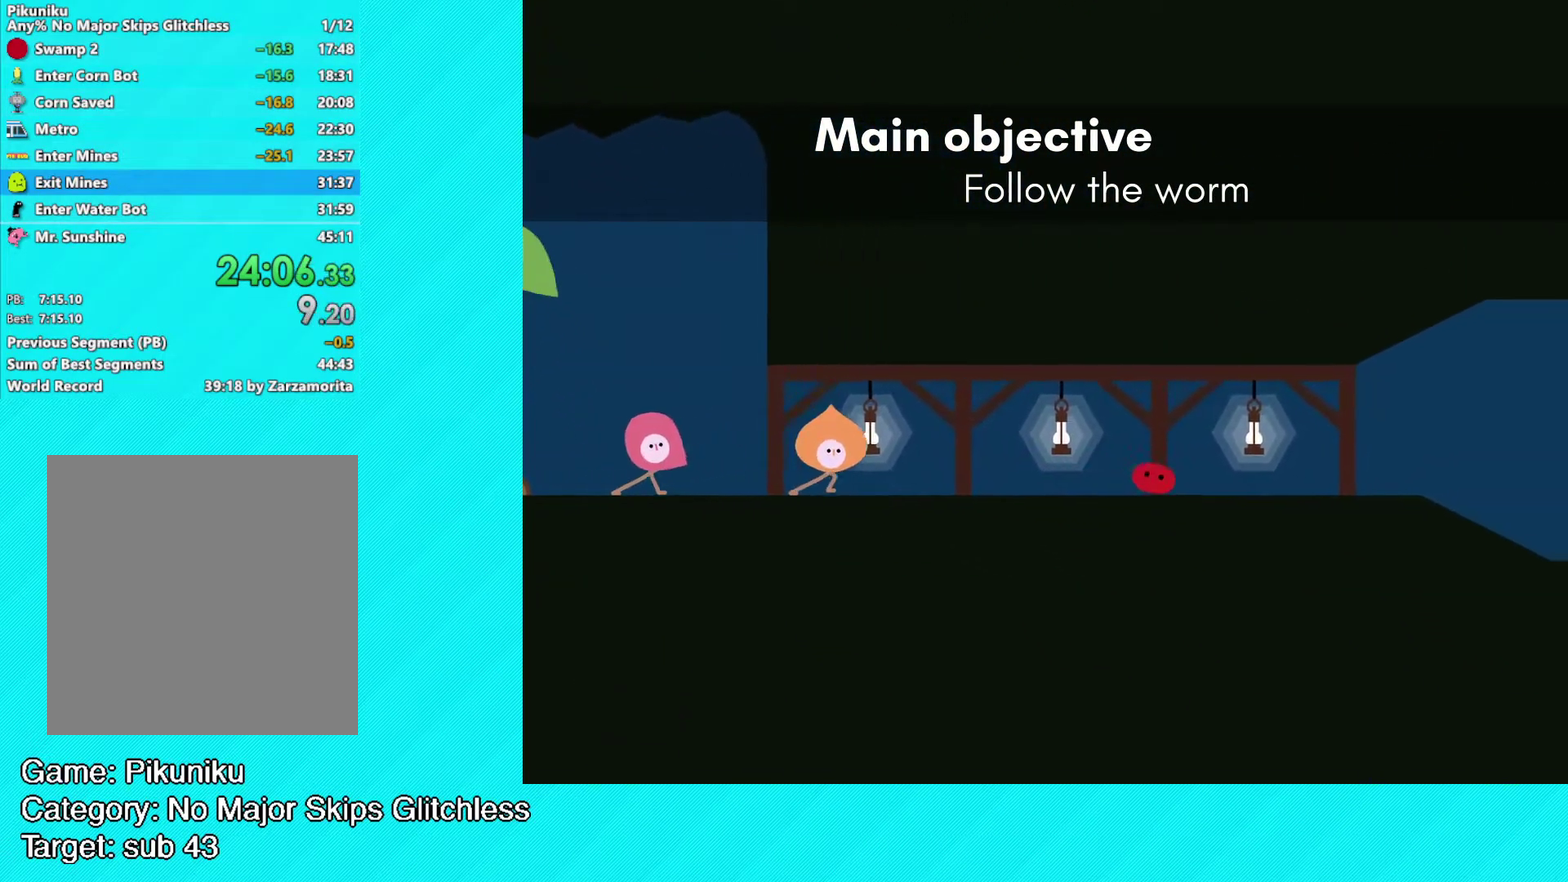
{"buttons": ["B"], "left_stick": "up-right", "events": [[400, "left_stick", "up-right"]]}
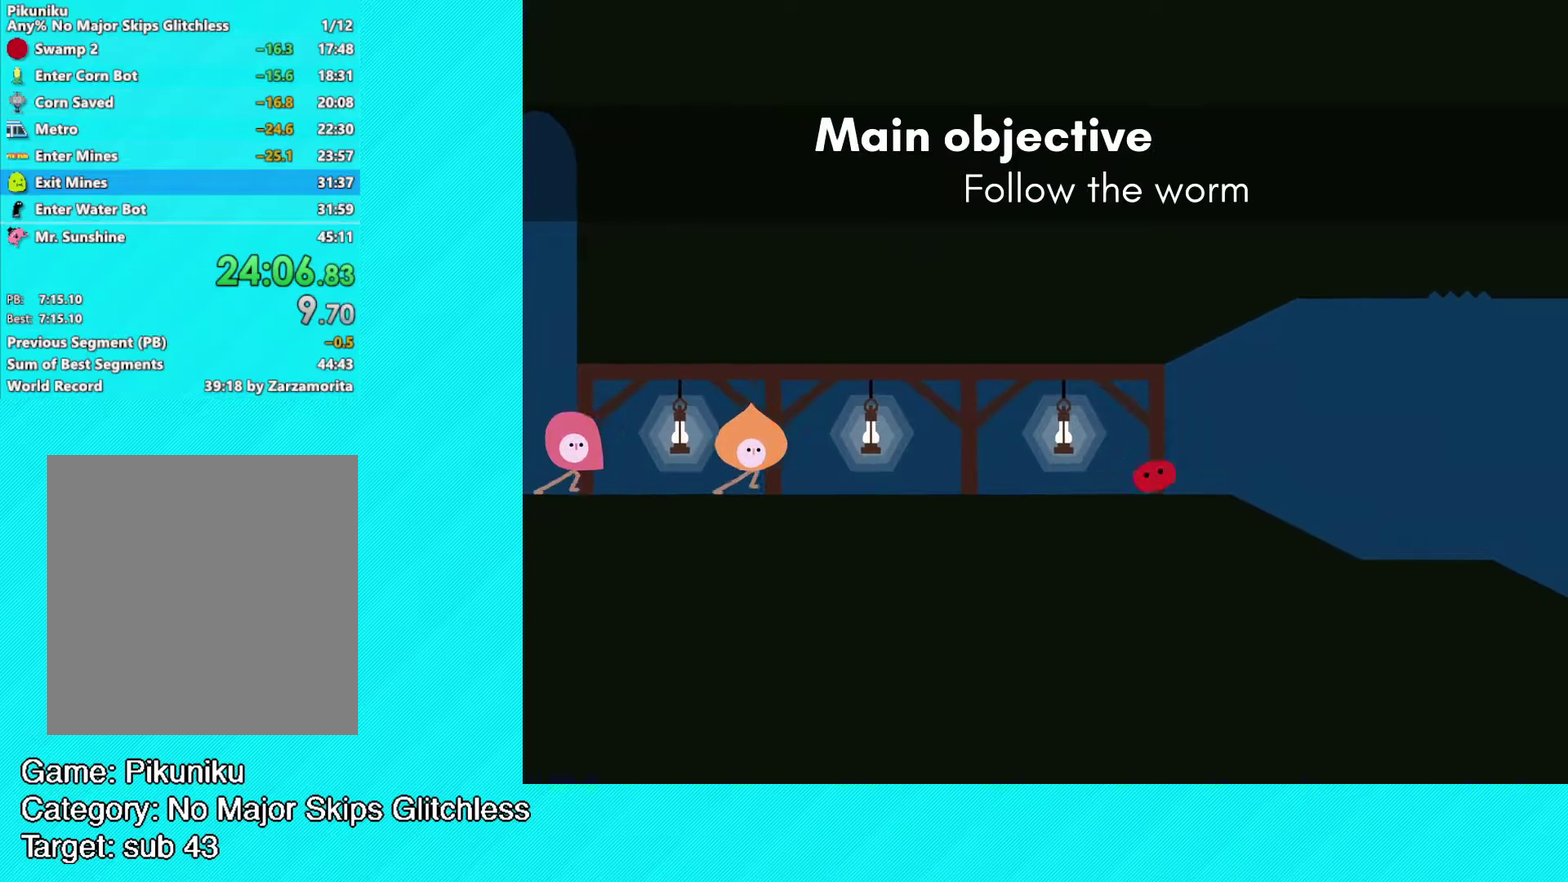
{"buttons": ["B"], "left_stick": "right", "events": [[200, "left_stick", "right"]]}
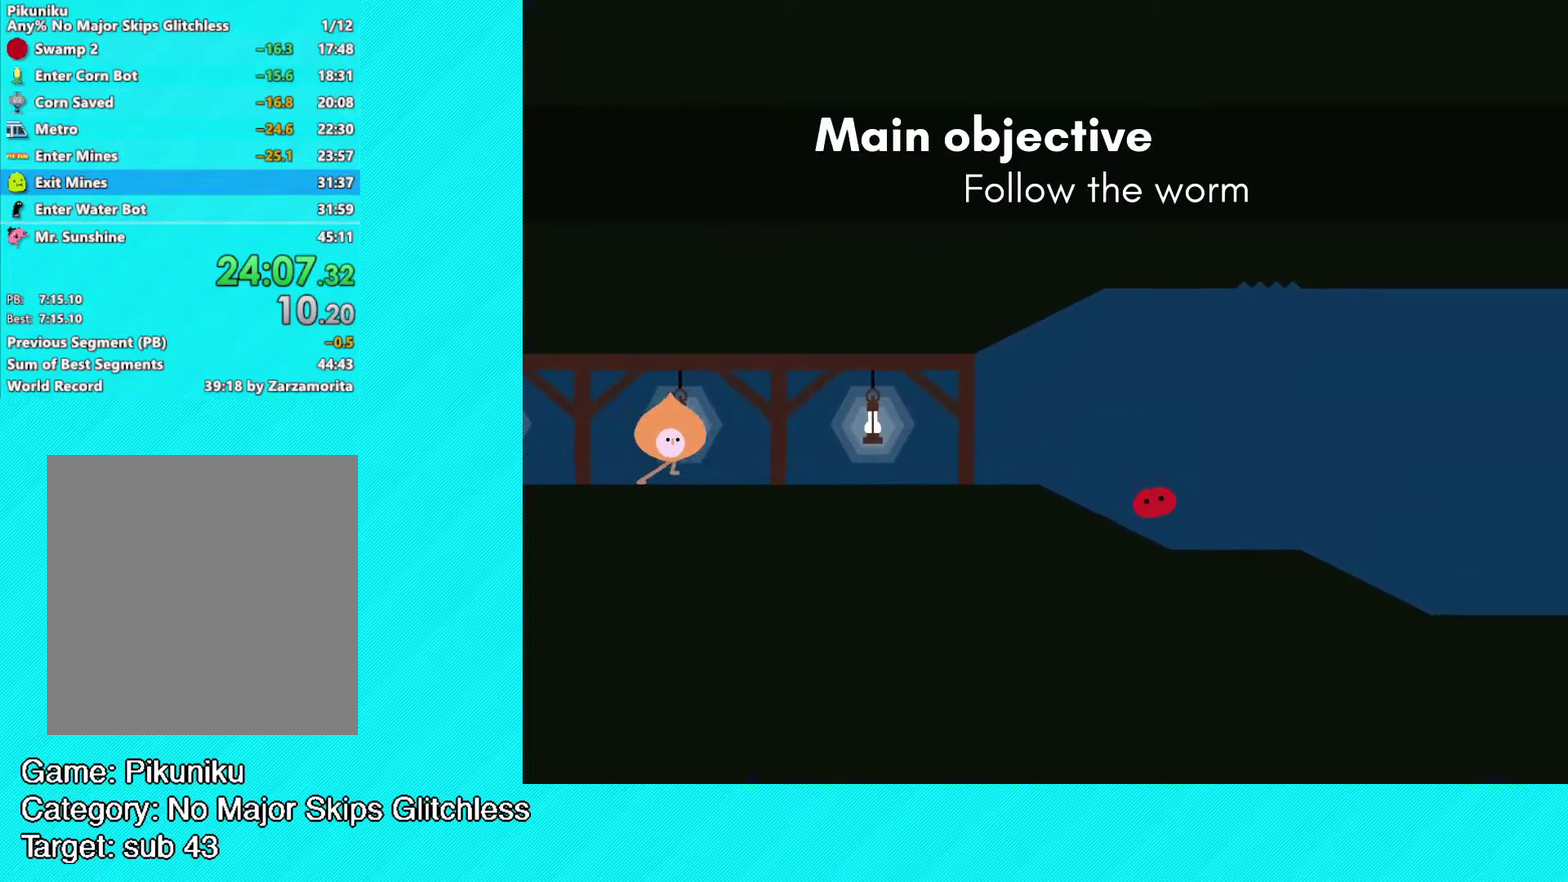
{"buttons": [], "left_stick": "right", "events": [[367, "B", "up"]]}
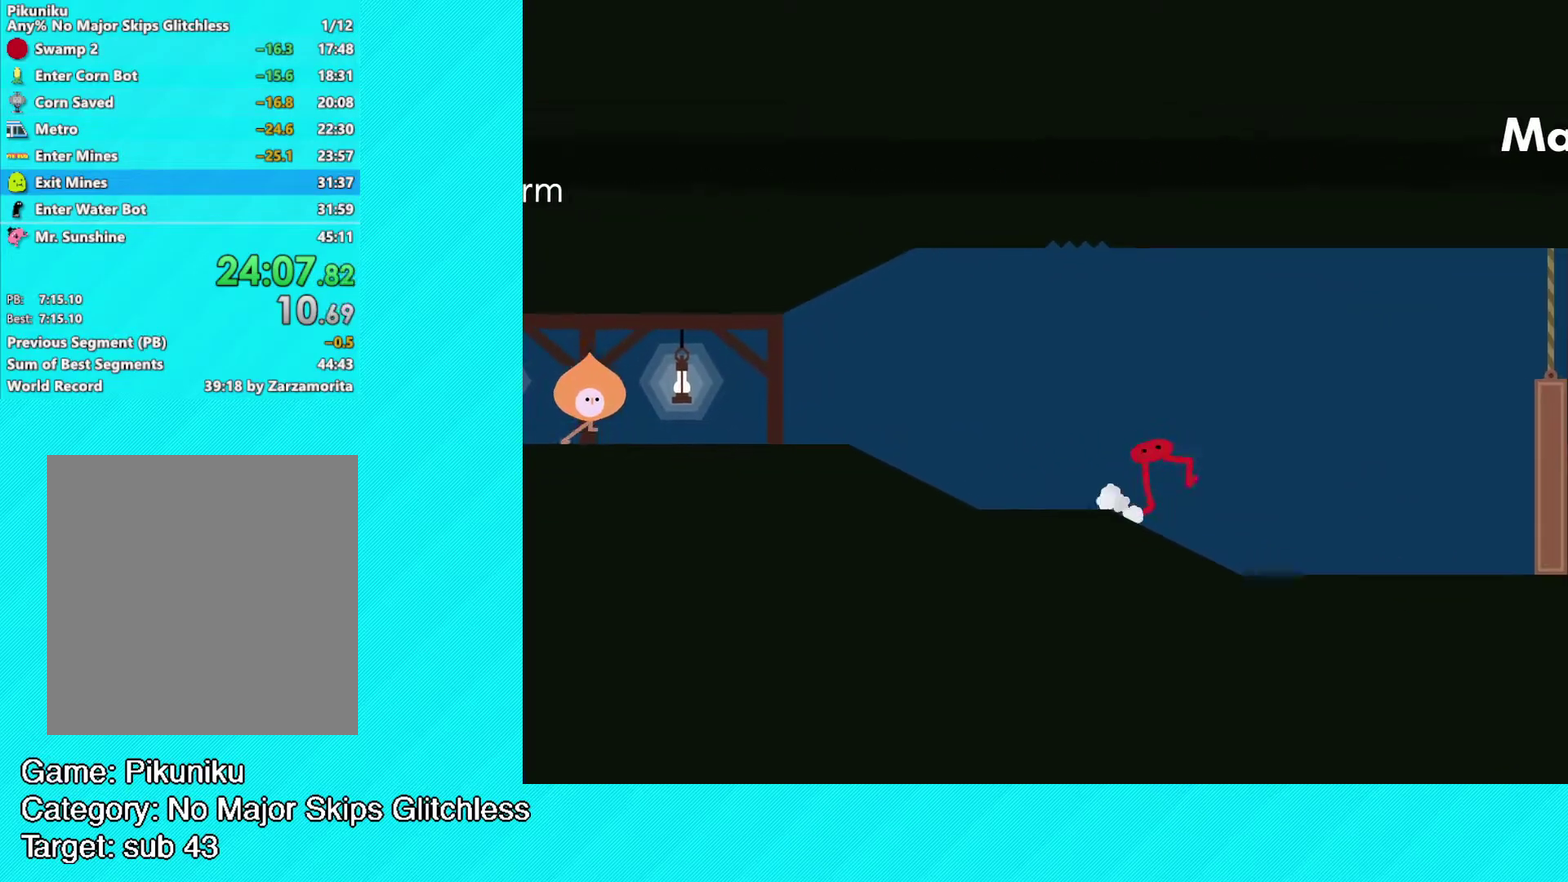
{"buttons": [], "left_stick": "right", "events": []}
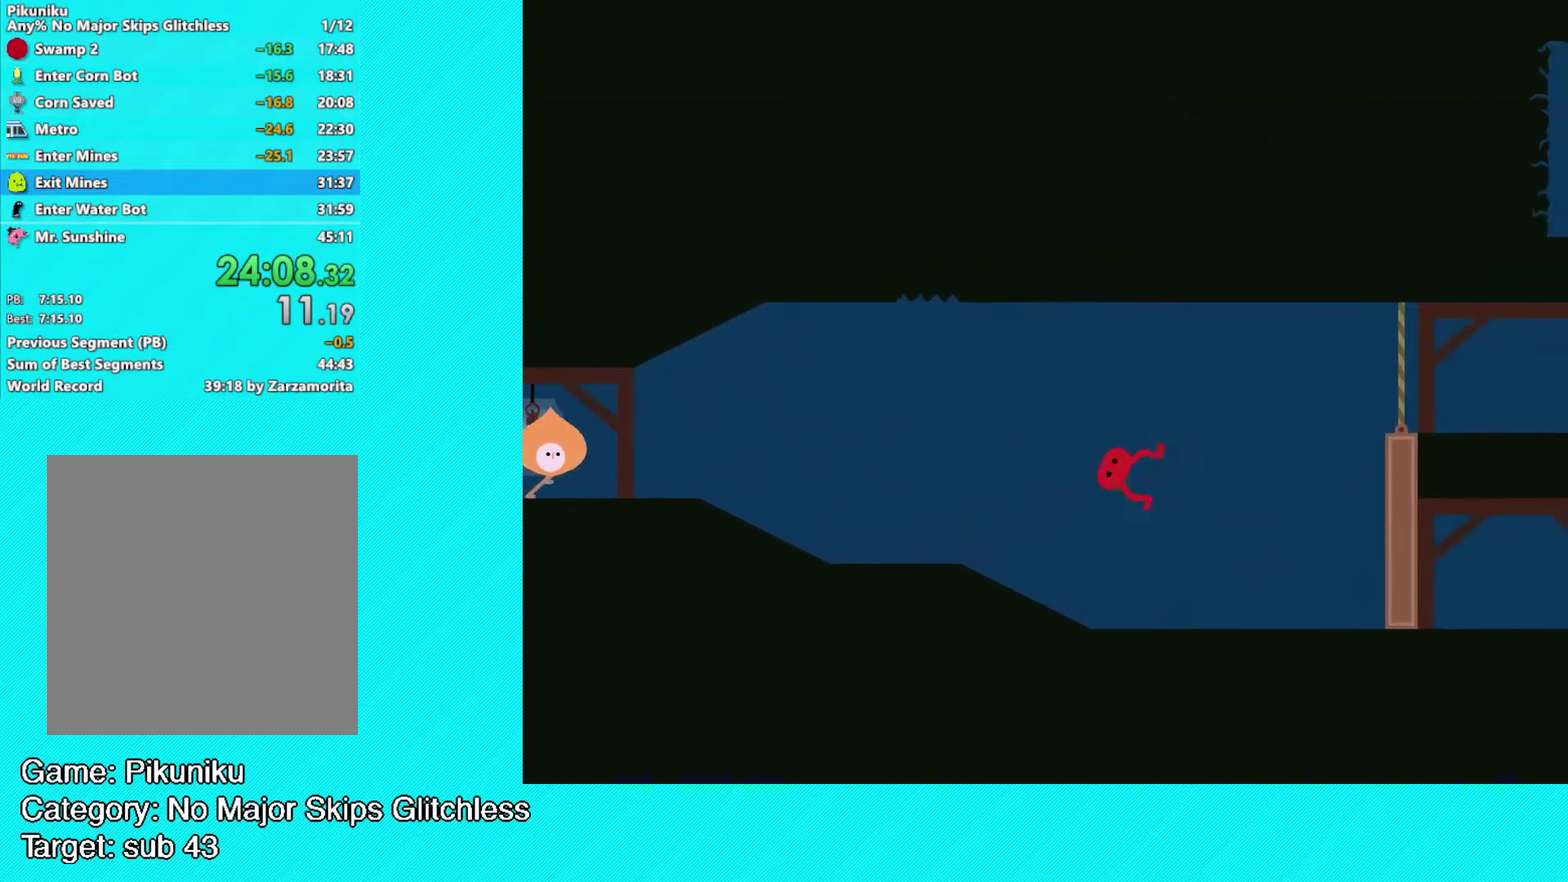
{"buttons": [], "left_stick": "up-right", "events": [[67, "left_stick", "up-right"]]}
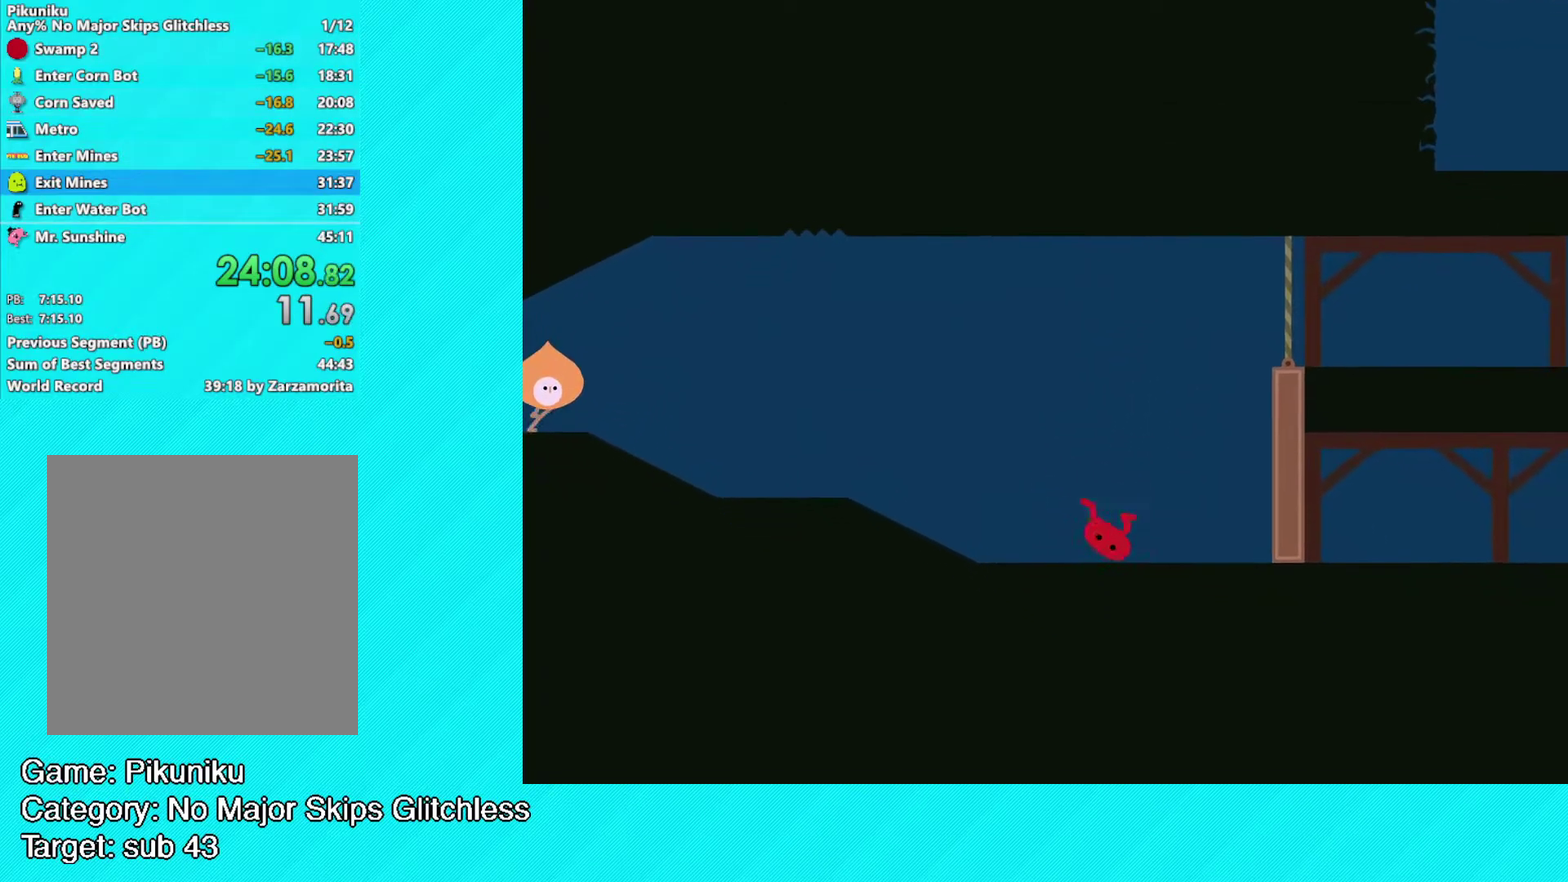
{"buttons": ["B"], "left_stick": "up-right", "events": [[117, "A", "down"], [233, "A", "up"], [283, "B", "down"]]}
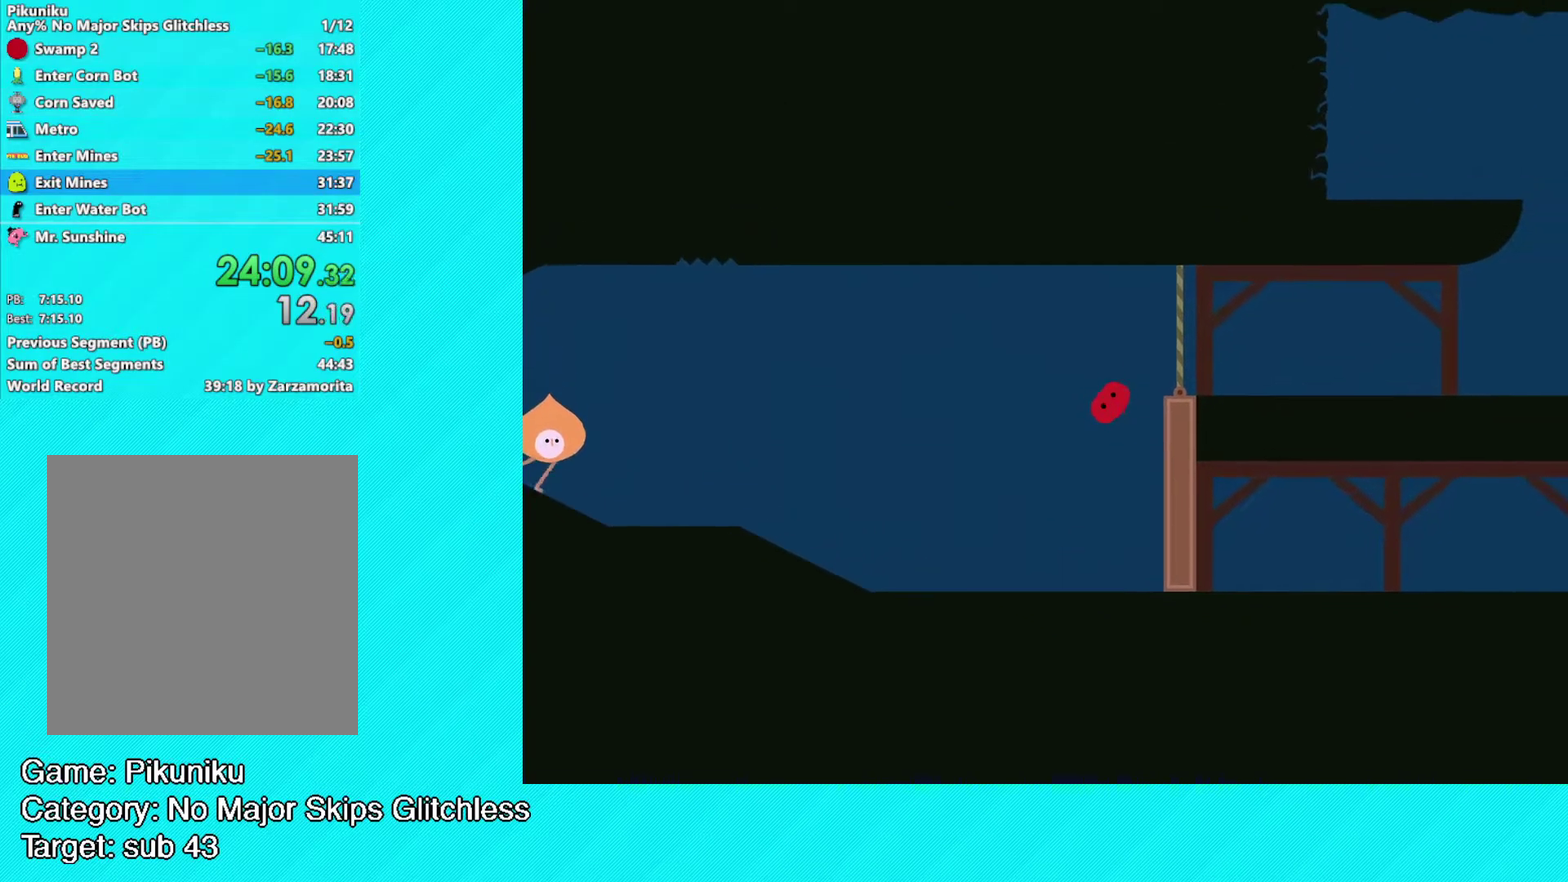
{"buttons": ["B"], "left_stick": "up-right", "events": []}
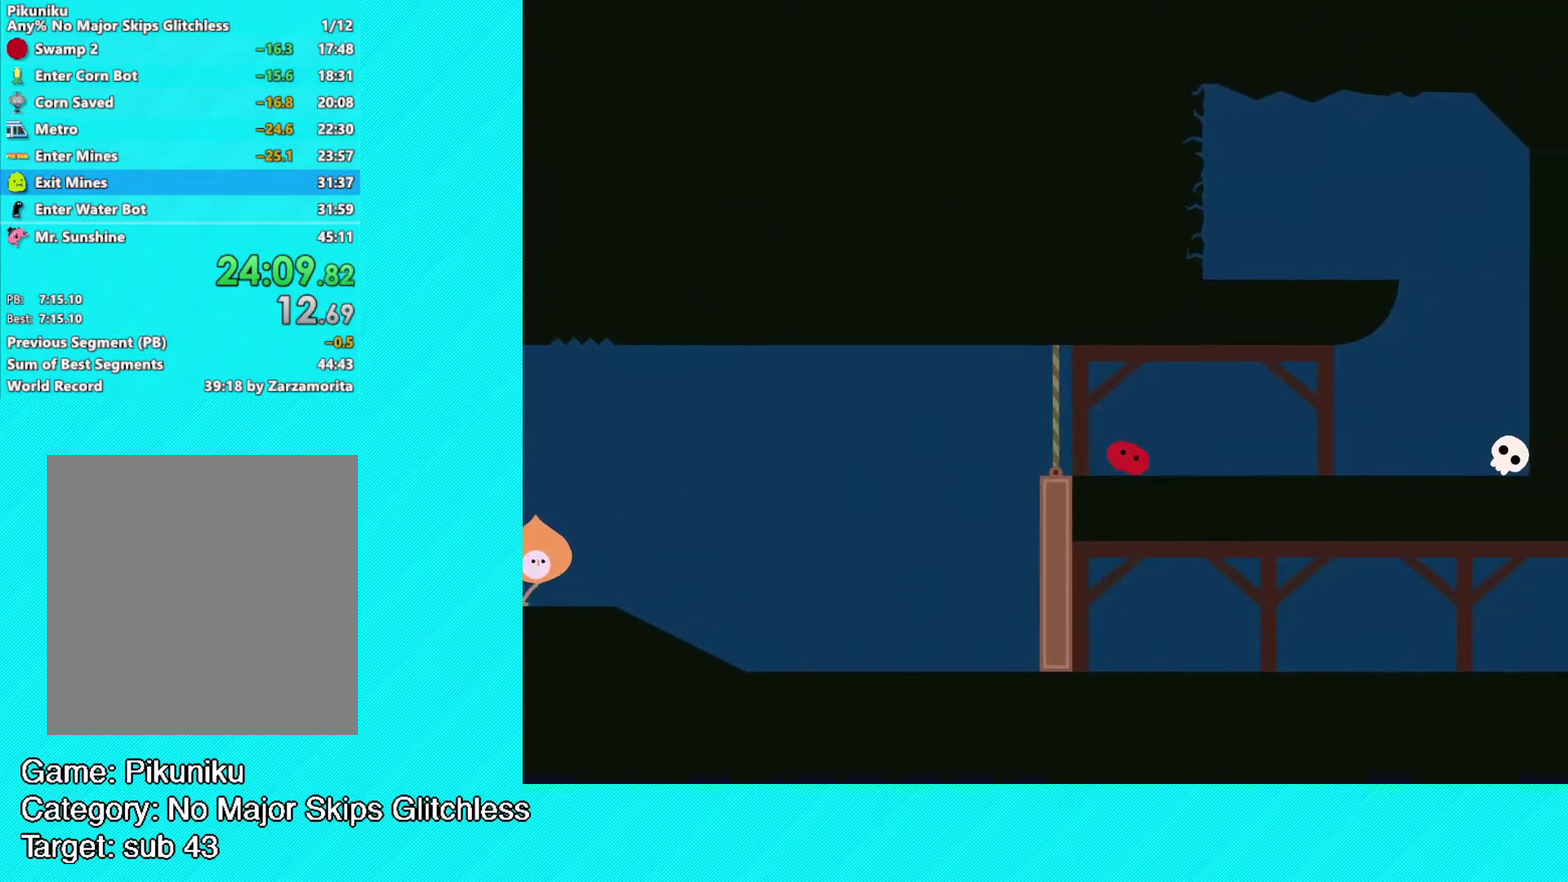
{"buttons": ["B"], "left_stick": "up-right", "events": []}
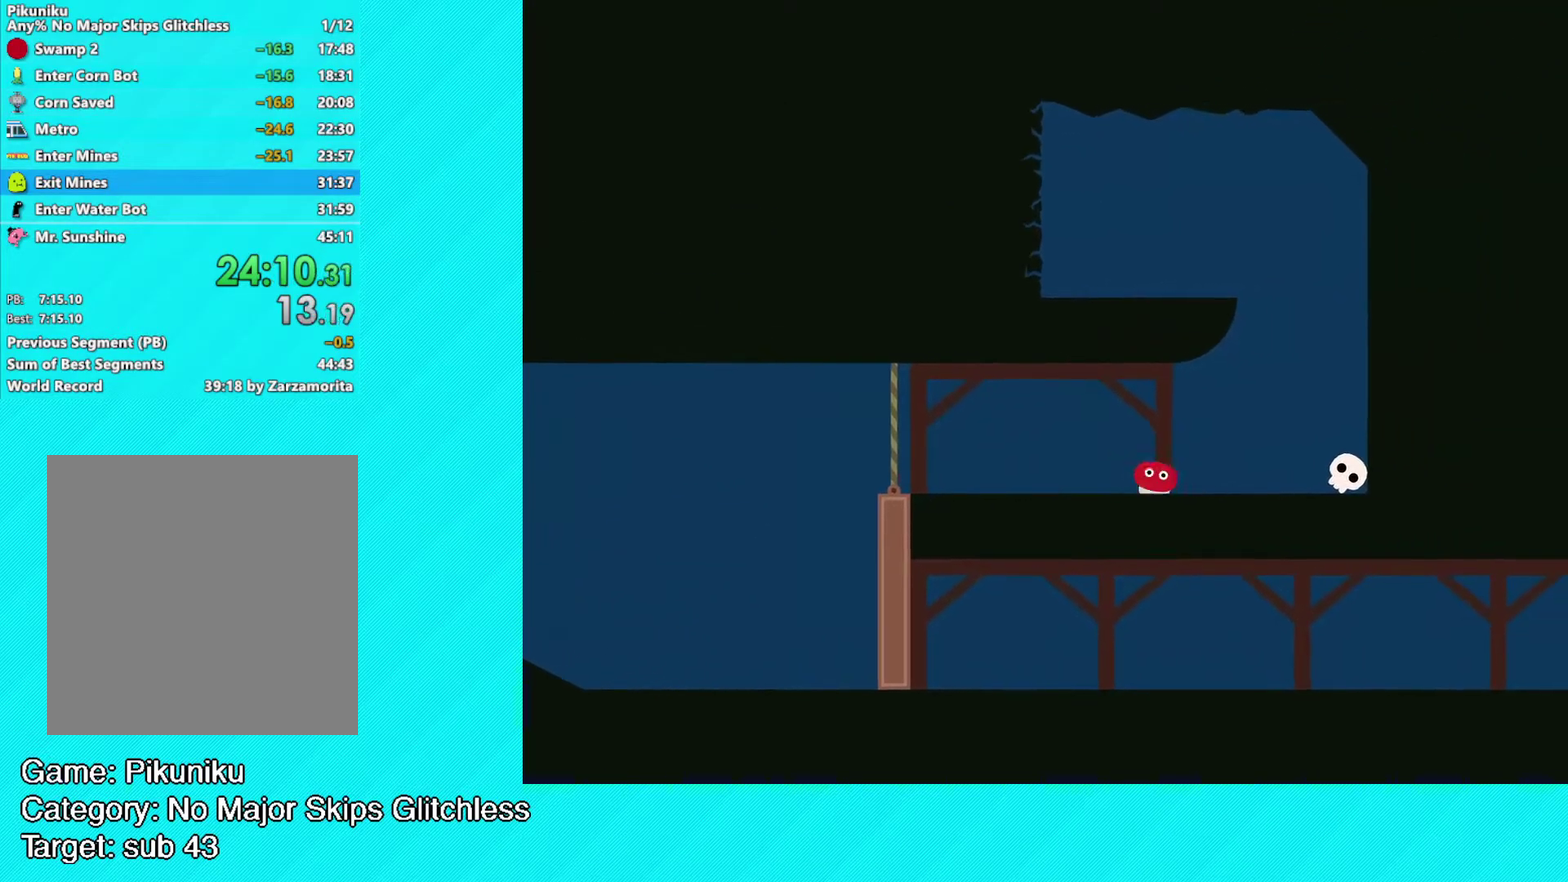
{"buttons": ["B"], "left_stick": "up-right", "events": []}
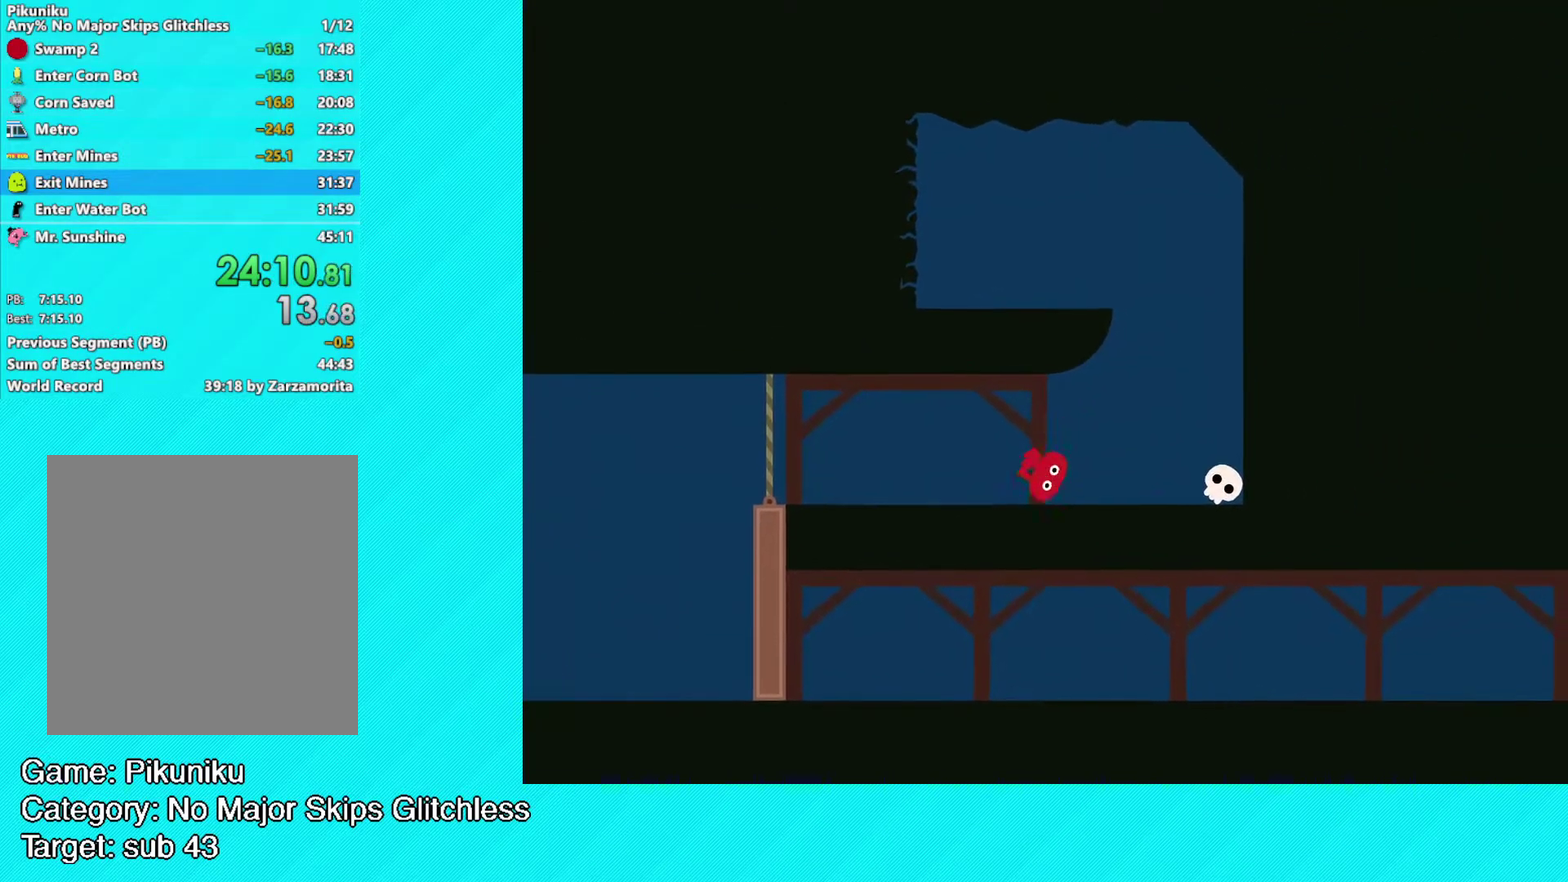
{"buttons": ["Y"], "left_stick": "up-right", "events": [[67, "B", "up"], [500, "Y", "down"]]}
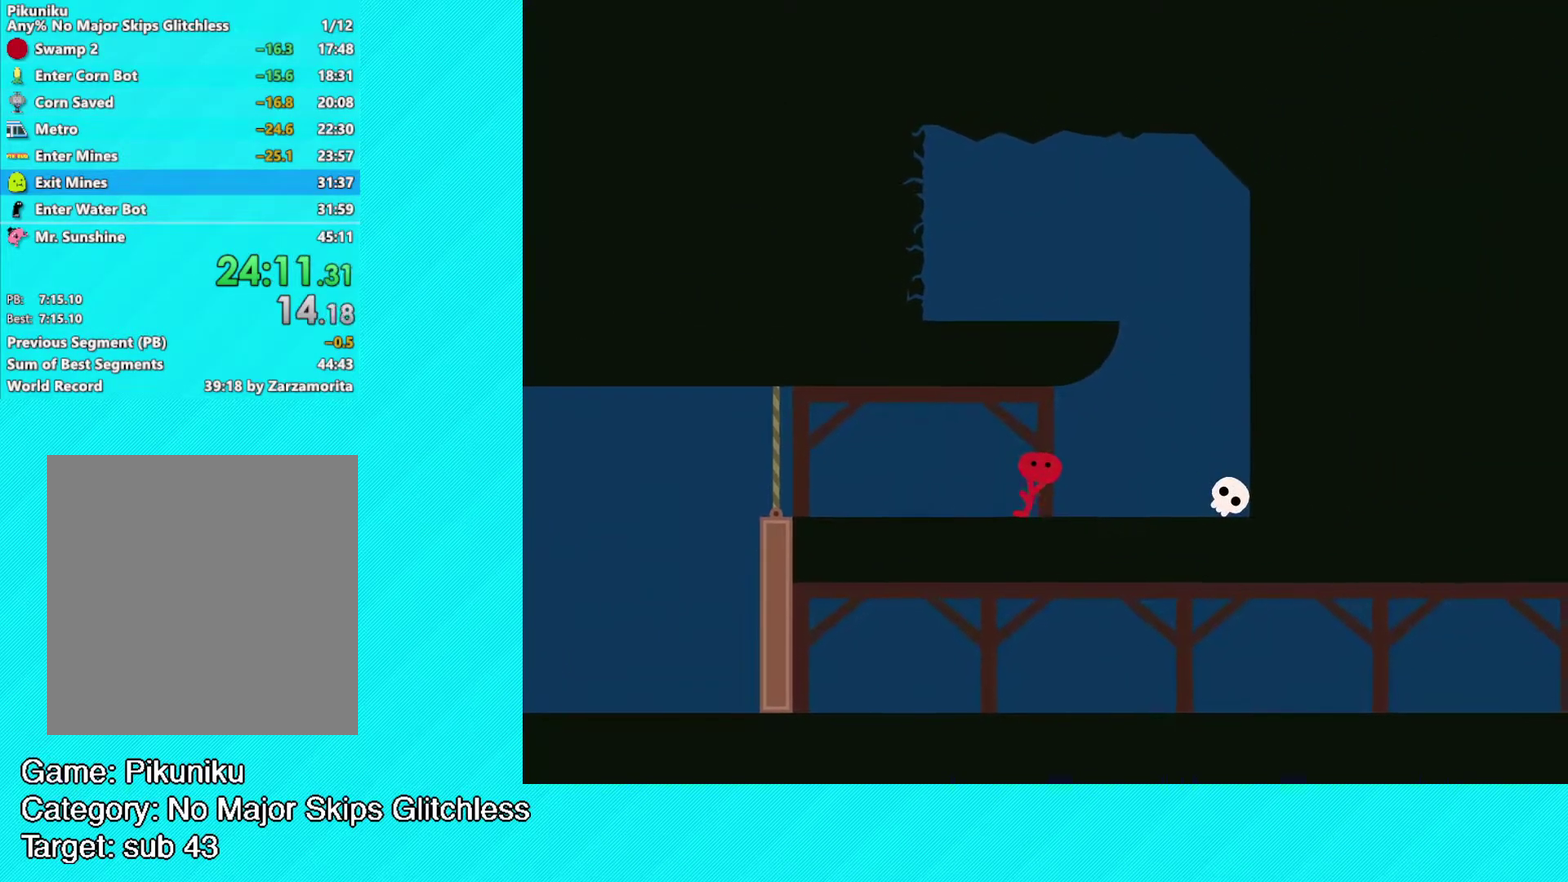
{"buttons": [], "left_stick": "center", "events": [[67, "Y", "up"], [100, "left_stick", "center"], [133, "Y", "down"], [200, "Y", "up"], [250, "Y", "down"], [317, "Y", "up"], [400, "Y", "down"], [450, "Y", "up"]]}
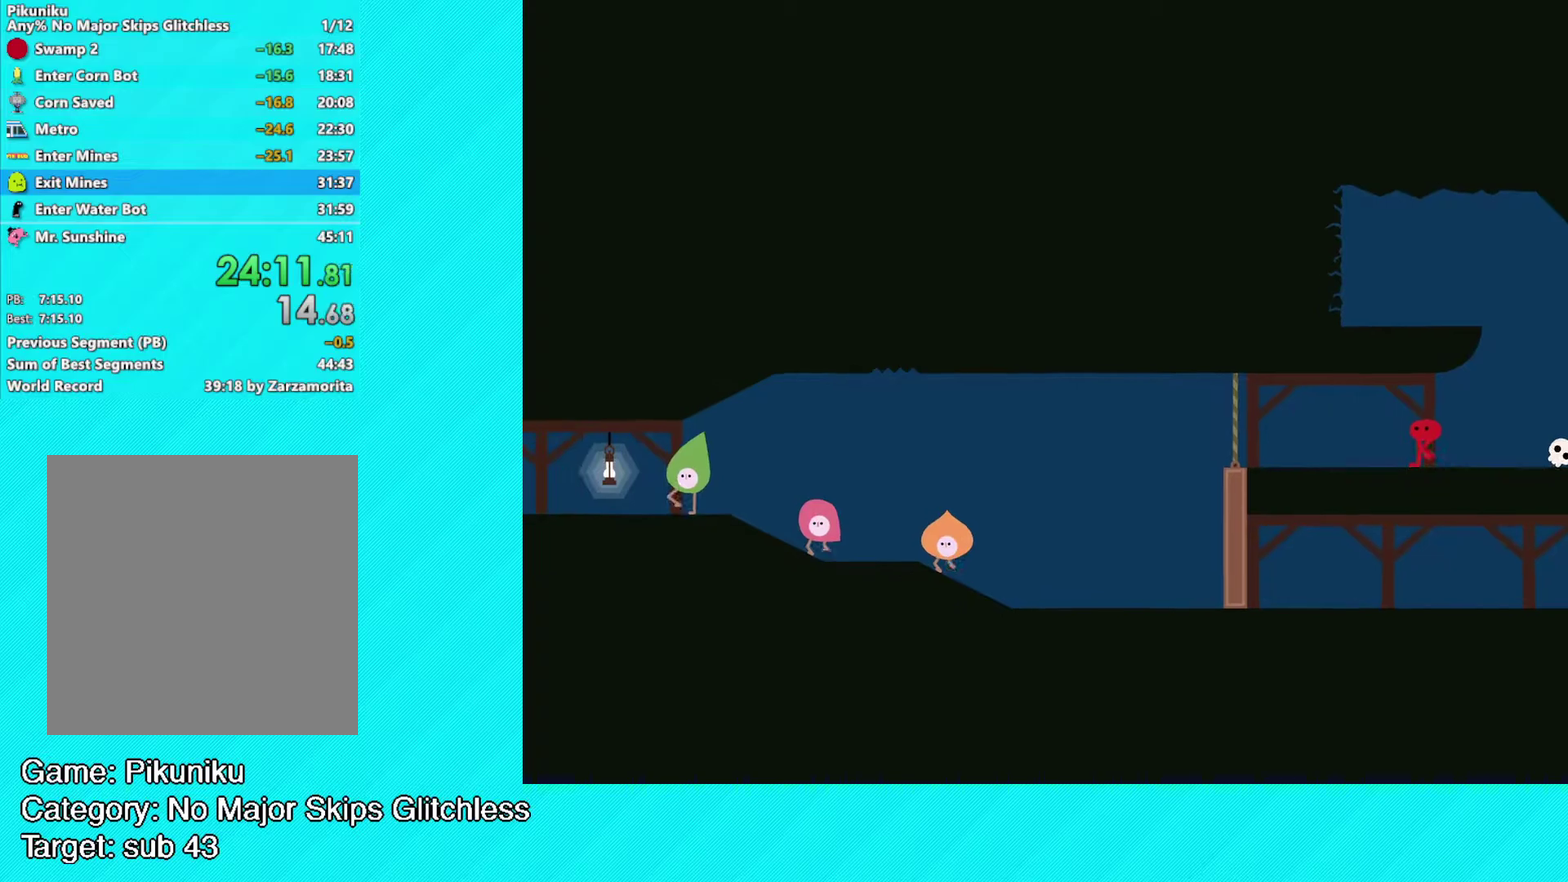
{"buttons": [], "left_stick": "up-right", "events": [[167, "Y", "down"], [217, "Y", "up"], [300, "left_stick", "up-right"]]}
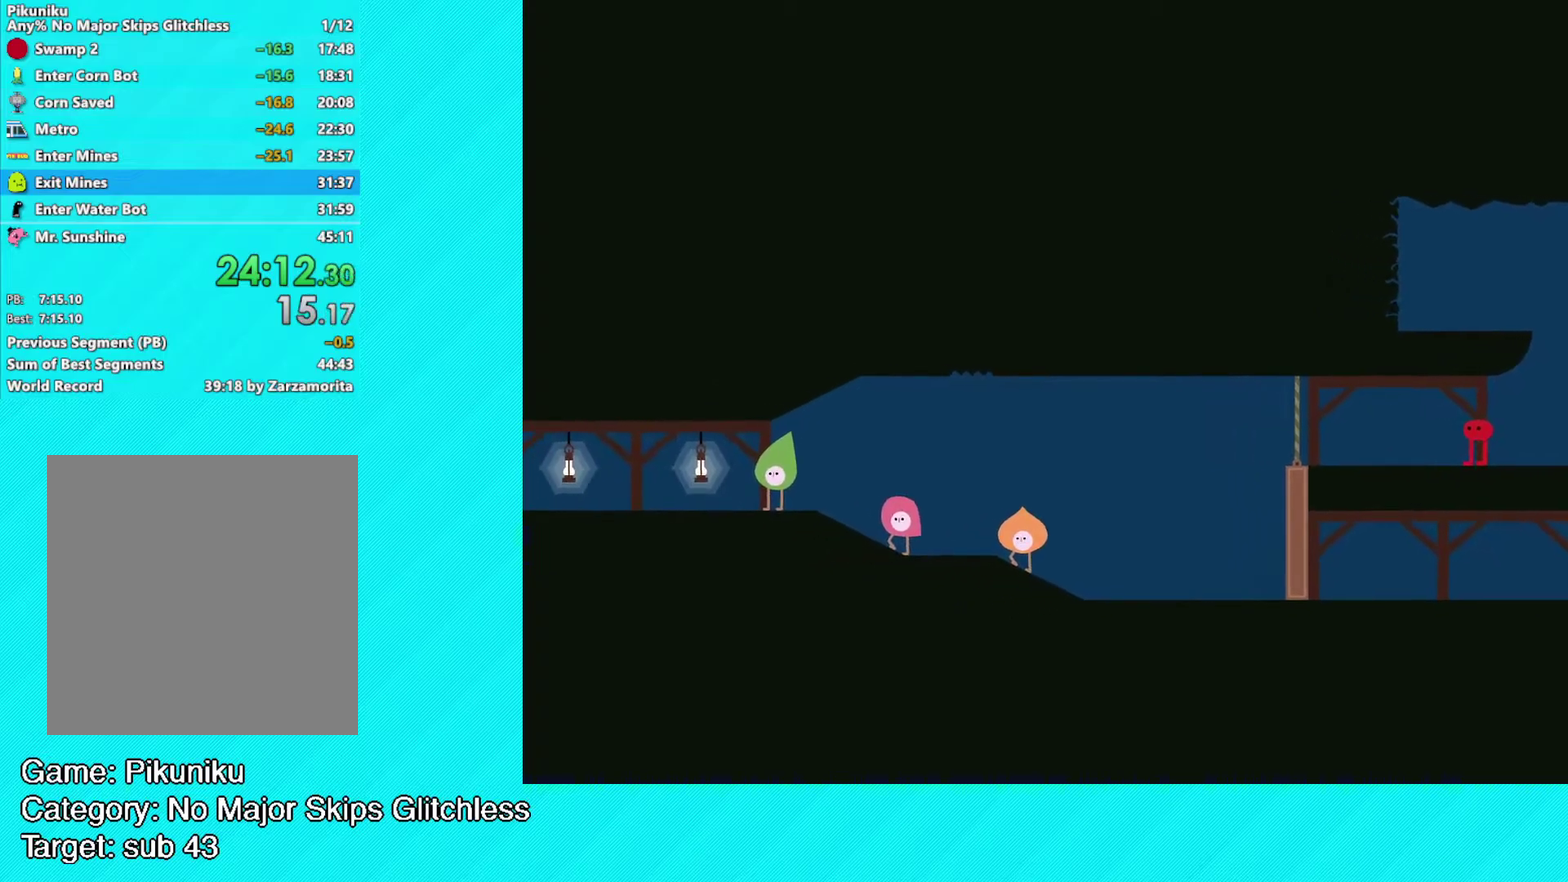
{"buttons": ["Y"], "left_stick": "up-right", "events": [[433, "Y", "down"]]}
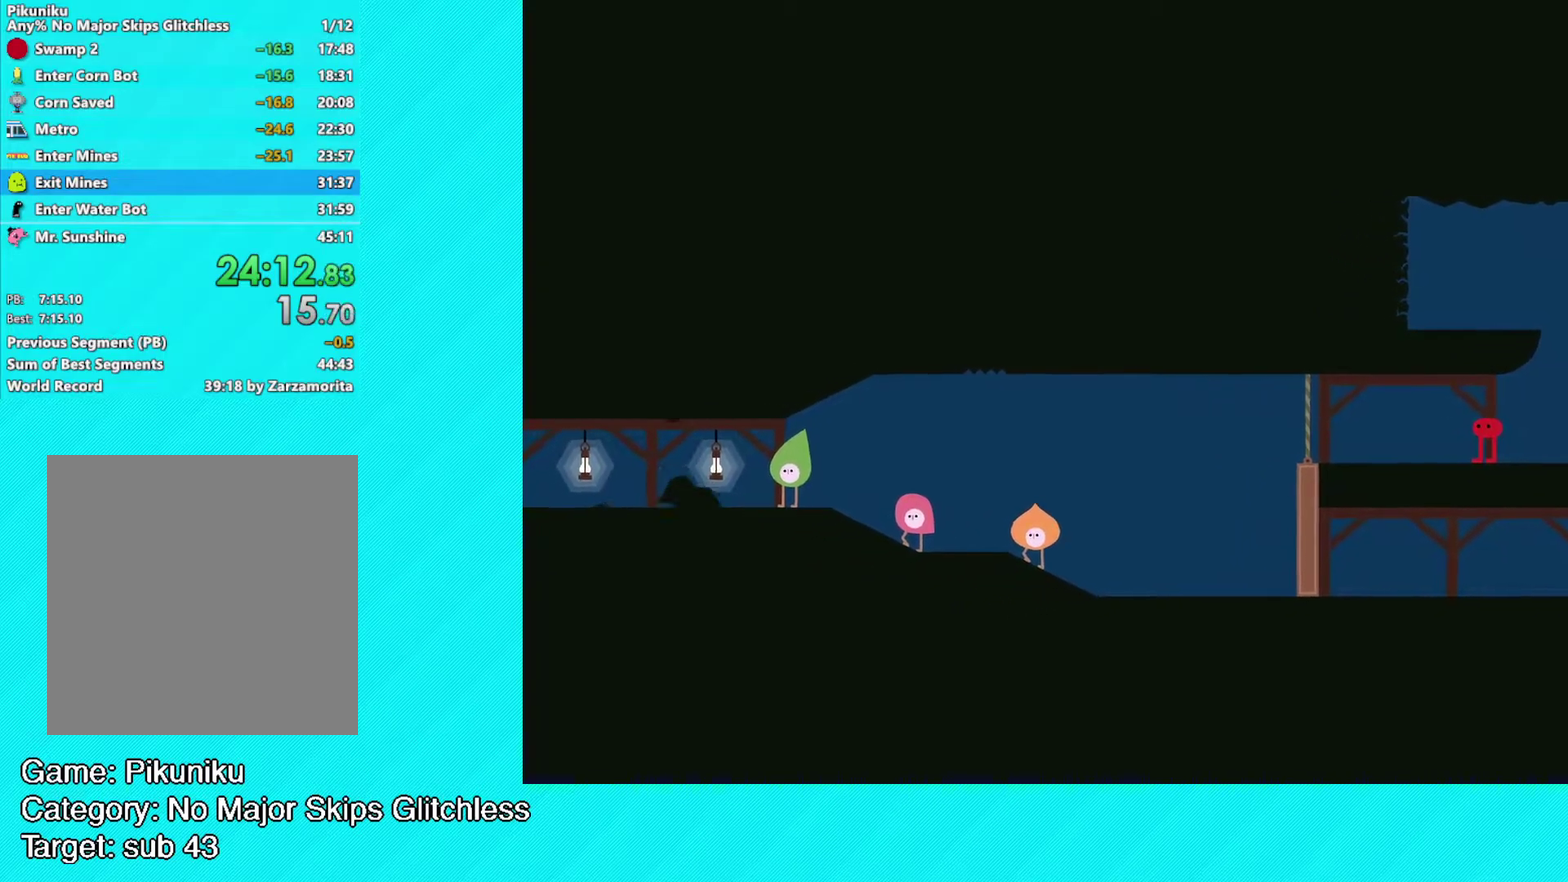
{"buttons": ["Y"], "left_stick": "center", "events": [[33, "Y", "up"], [83, "left_stick", "center"], [100, "Y", "down"], [150, "Y", "up"], [233, "Y", "down"], [283, "Y", "up"], [367, "Y", "down"], [433, "Y", "up"], [500, "Y", "down"]]}
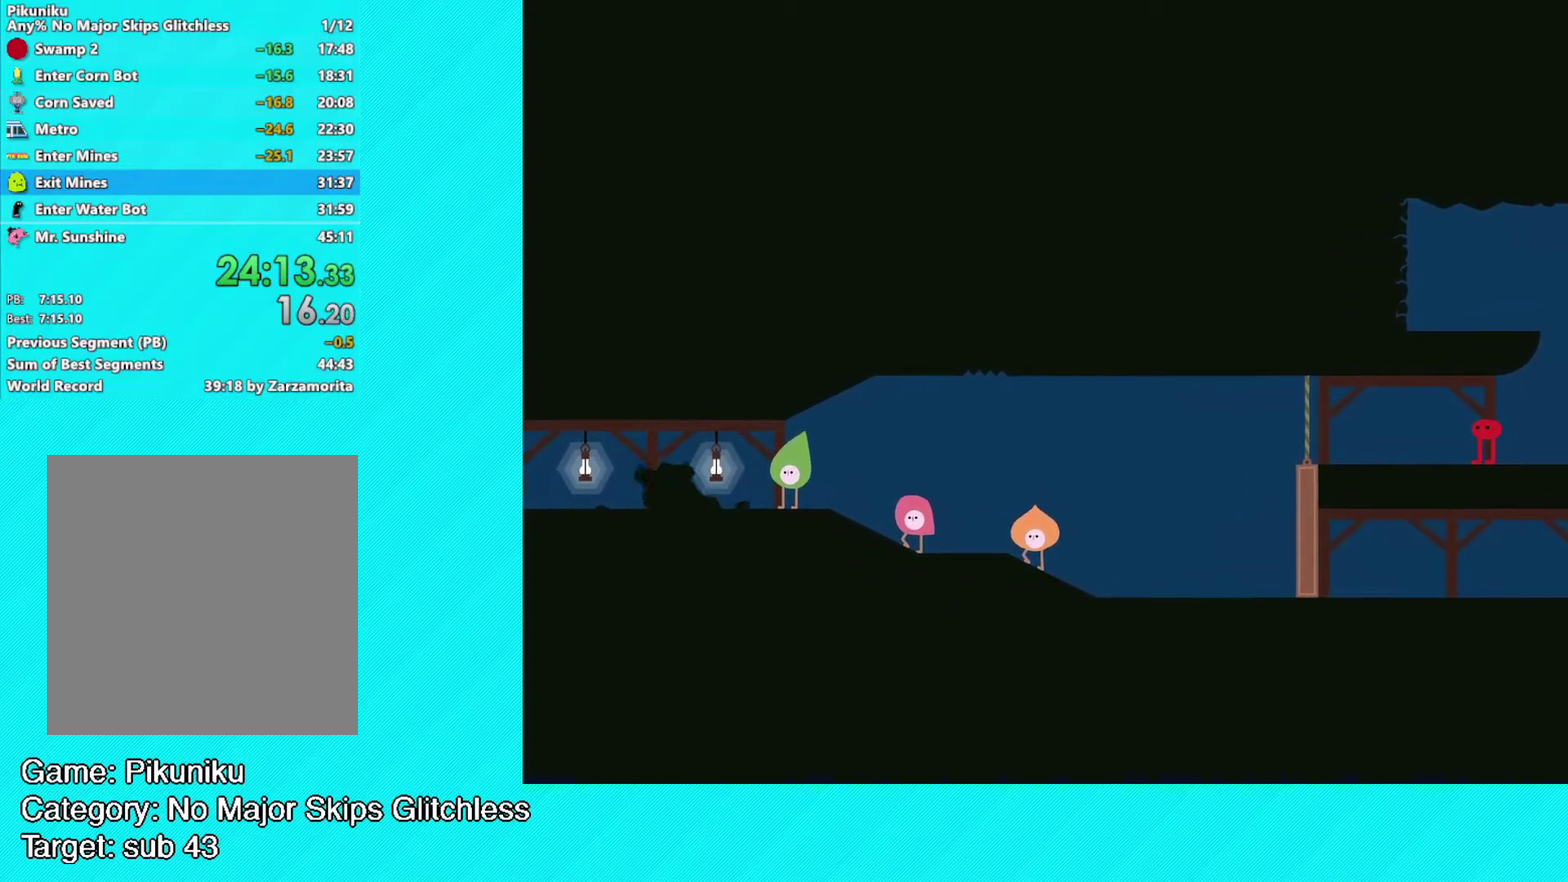
{"buttons": [], "left_stick": "center", "events": [[50, "Y", "up"], [117, "Y", "down"], [183, "Y", "up"], [250, "Y", "down"], [317, "Y", "up"], [383, "Y", "down"], [467, "Y", "up"]]}
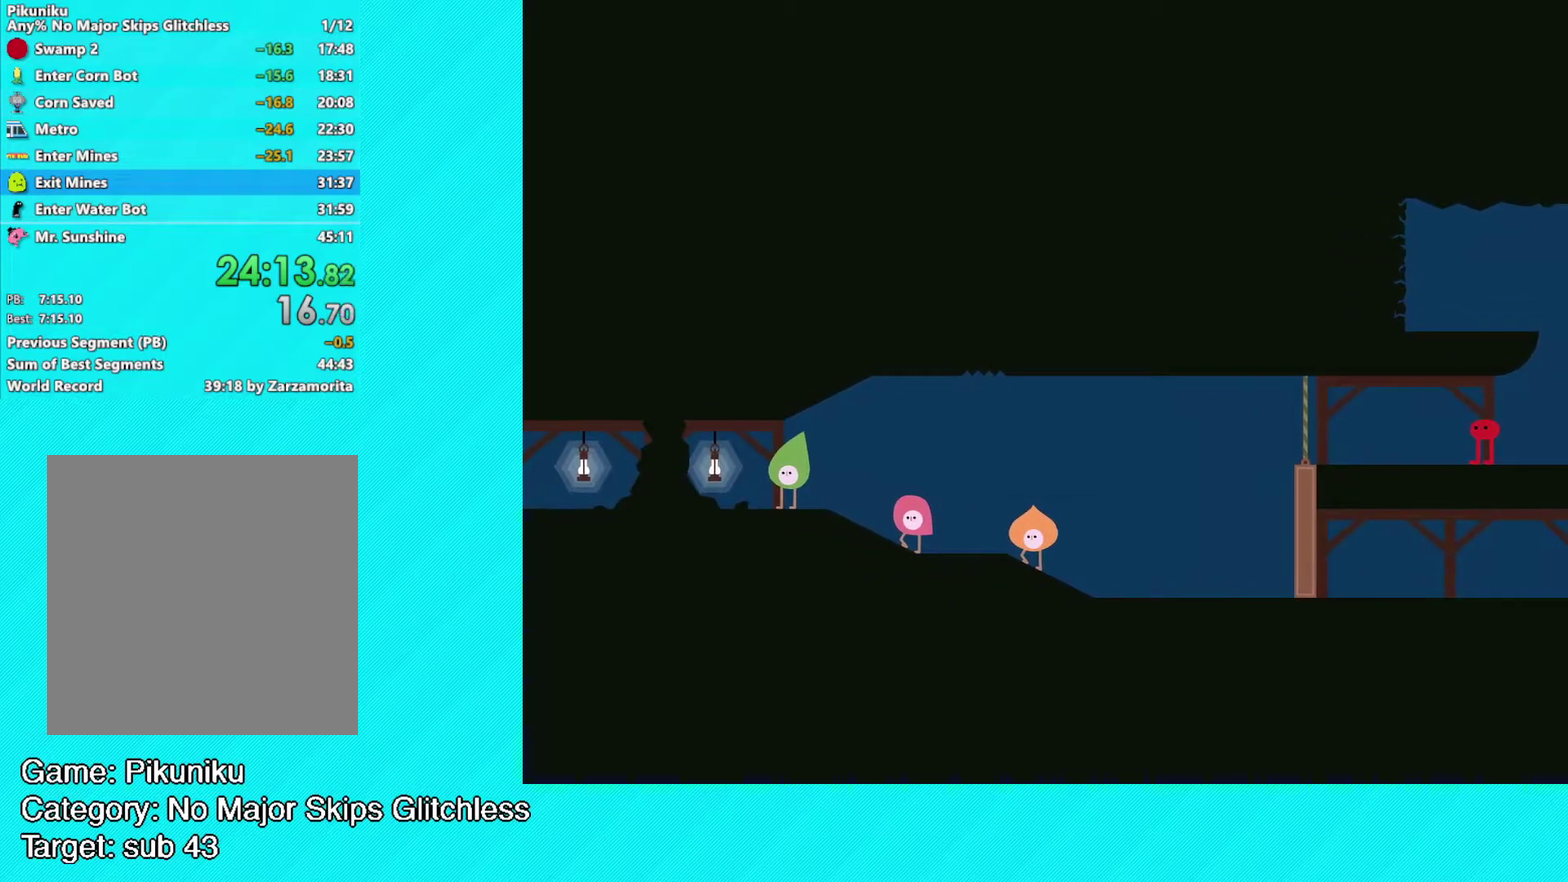
{"buttons": ["Y"], "left_stick": "center", "events": [[67, "Y", "down"], [150, "Y", "up"], [217, "Y", "down"], [283, "Y", "up"], [350, "Y", "down"], [400, "Y", "up"], [467, "Y", "down"]]}
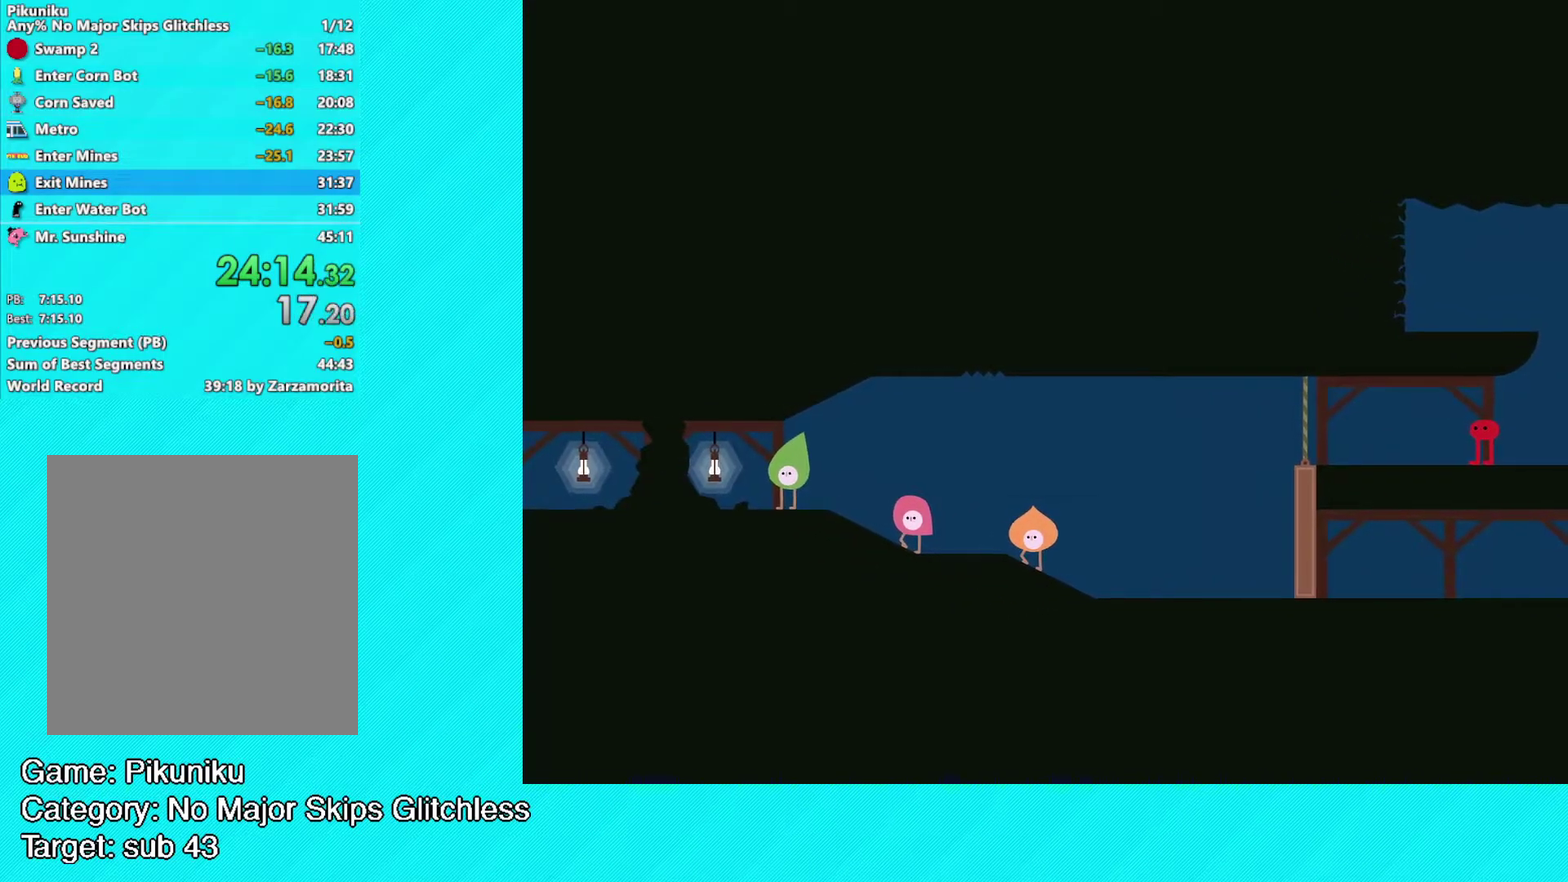
{"buttons": [], "left_stick": "center", "events": [[33, "Y", "up"], [233, "Y", "down"], [283, "Y", "up"], [367, "Y", "down"], [450, "Y", "up"]]}
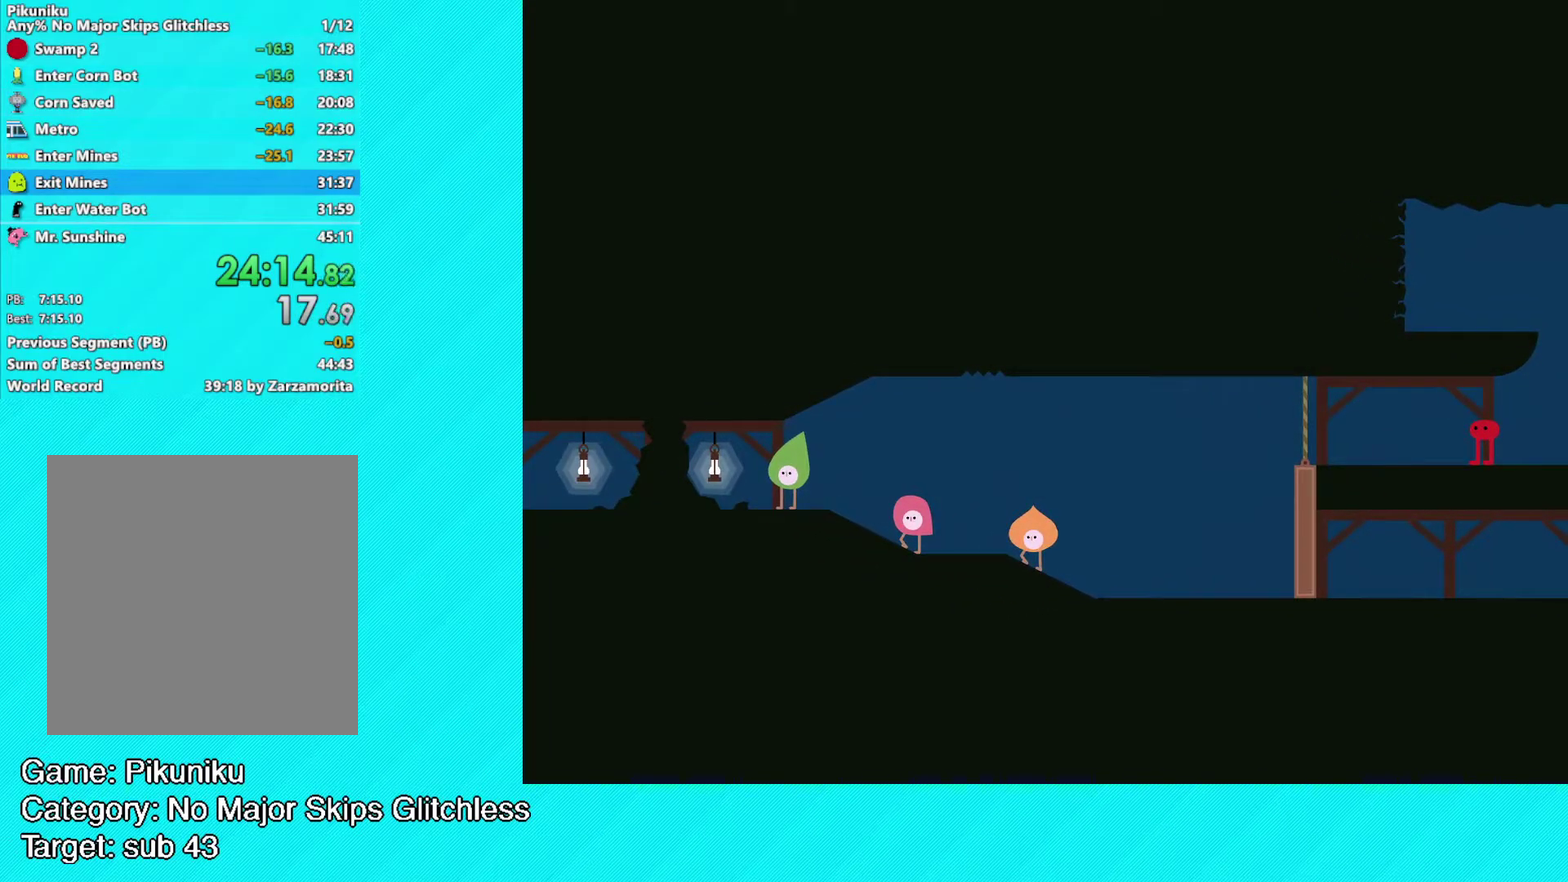
{"buttons": [], "left_stick": "center", "events": [[17, "Y", "down"], [67, "Y", "up"], [150, "Y", "down"], [217, "Y", "up"], [283, "Y", "down"], [333, "Y", "up"], [400, "Y", "down"], [467, "Y", "up"]]}